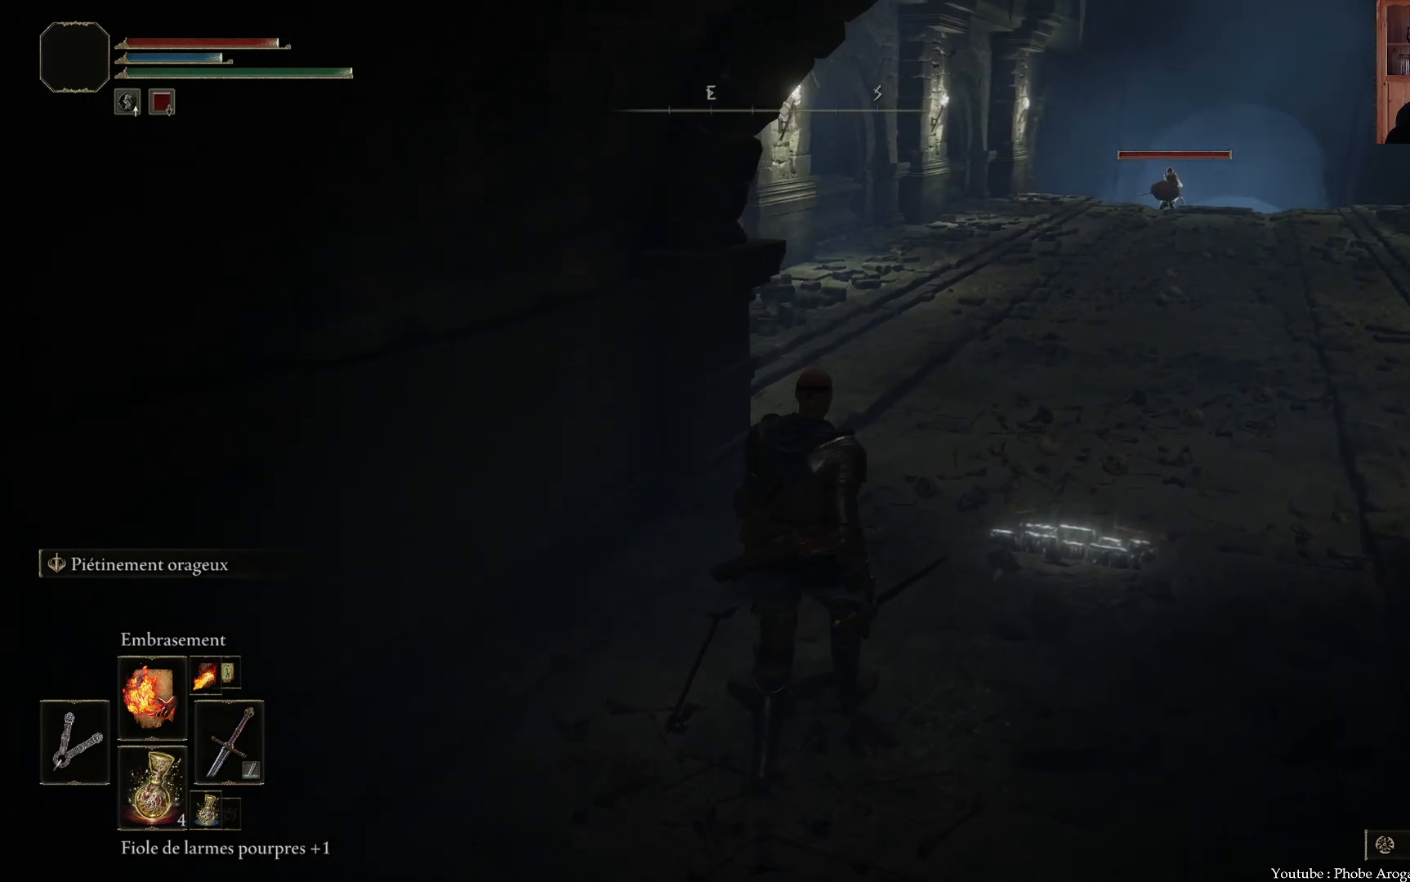
Gameplay with a controller (Xbox layout); each line is a JSON object with the inputs held at the frame after it. "events" lists button and stick changes between this image and that frame as [ms after this image, input, new state], when the widget could be followed in between. Not read: L3.
{"buttons": [], "left_stick": "up-right", "right_stick": "center", "events": []}
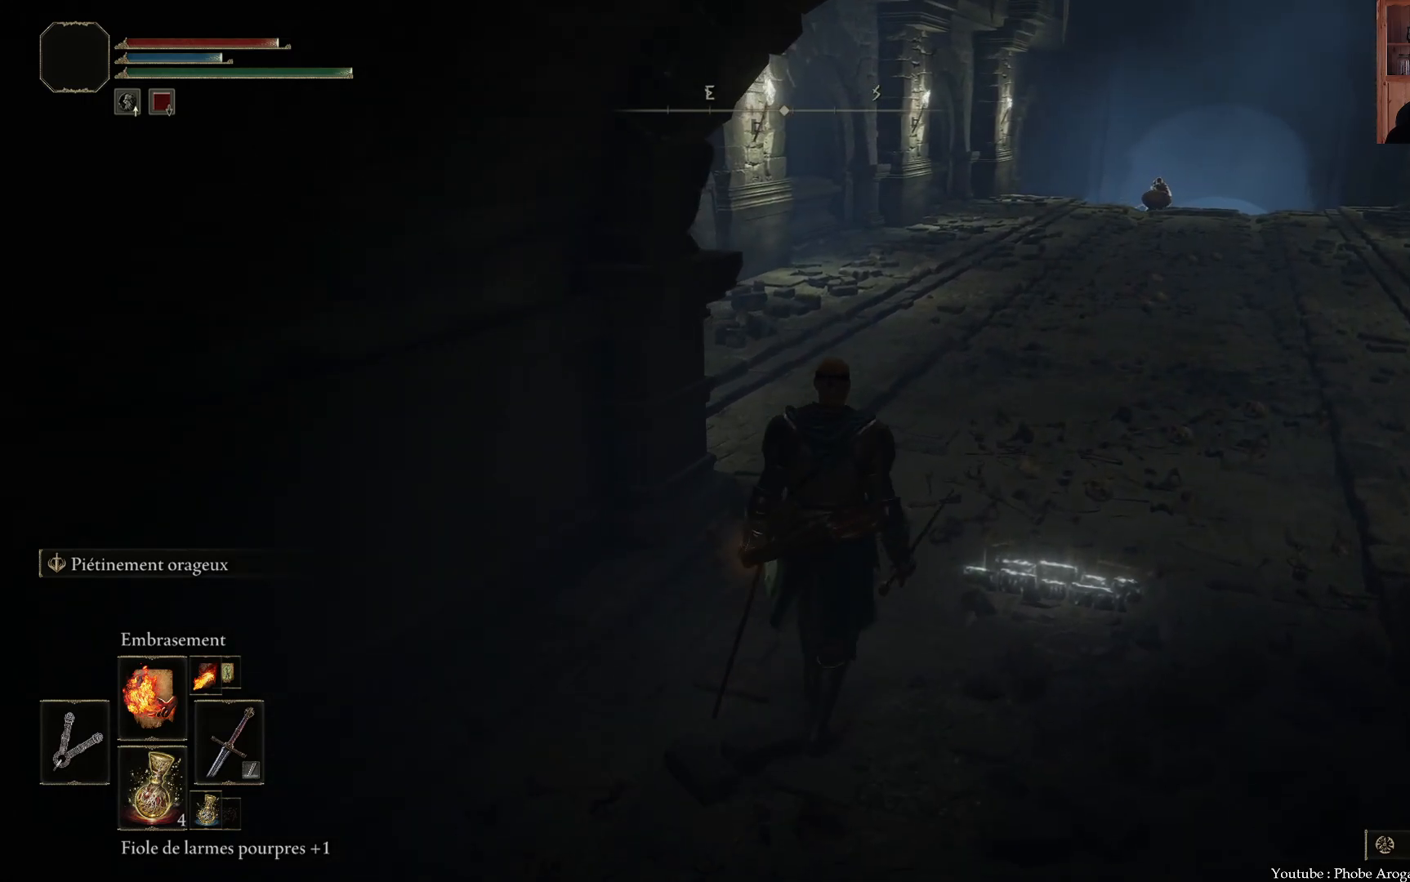
{"buttons": [], "left_stick": "up-right", "right_stick": "center", "events": []}
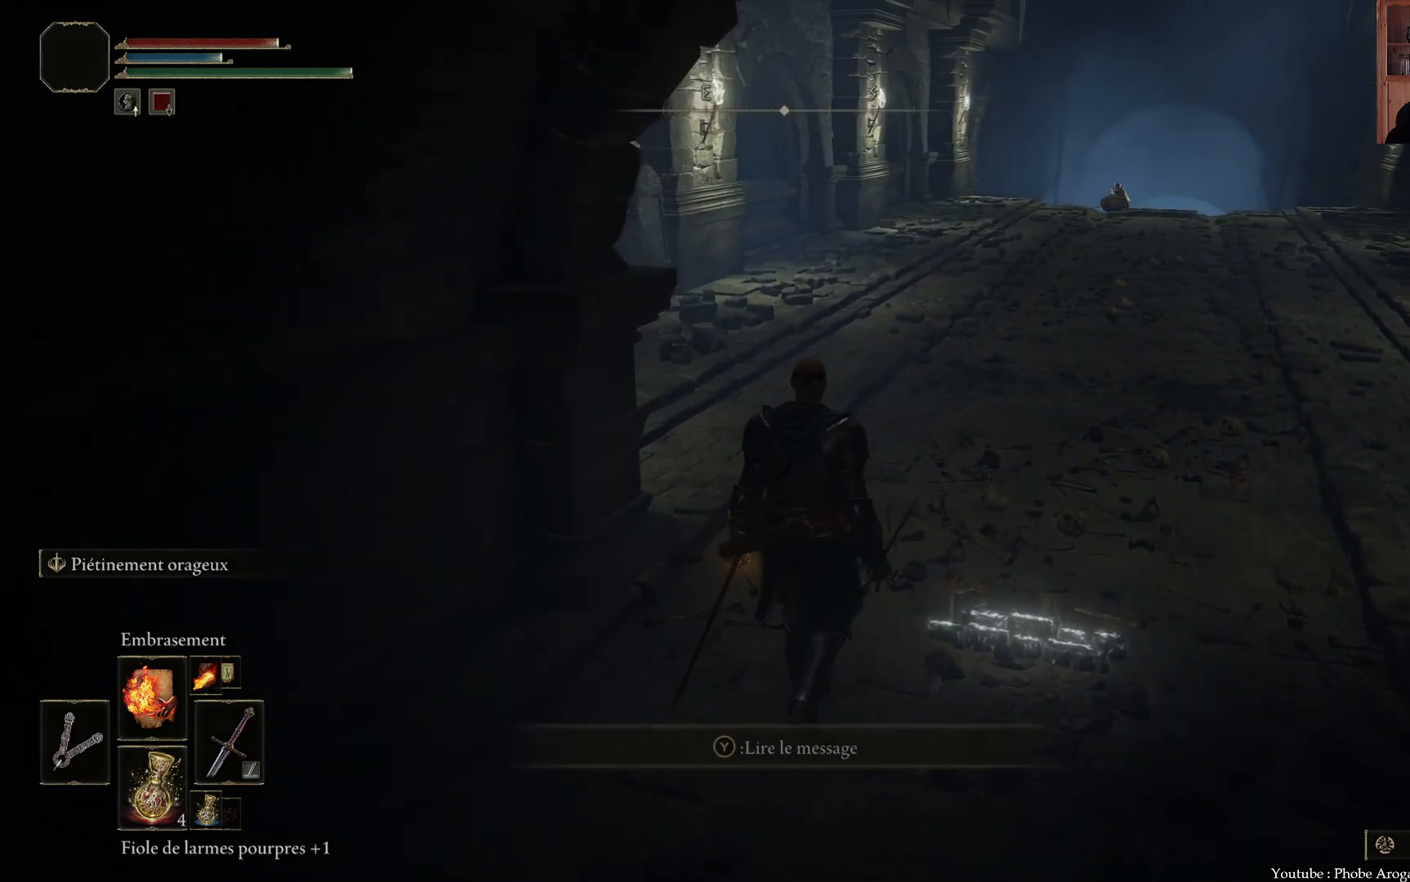
{"buttons": [], "left_stick": "up-right", "right_stick": "center", "events": [[117, "right_stick", "down"], [300, "right_stick", "center"]]}
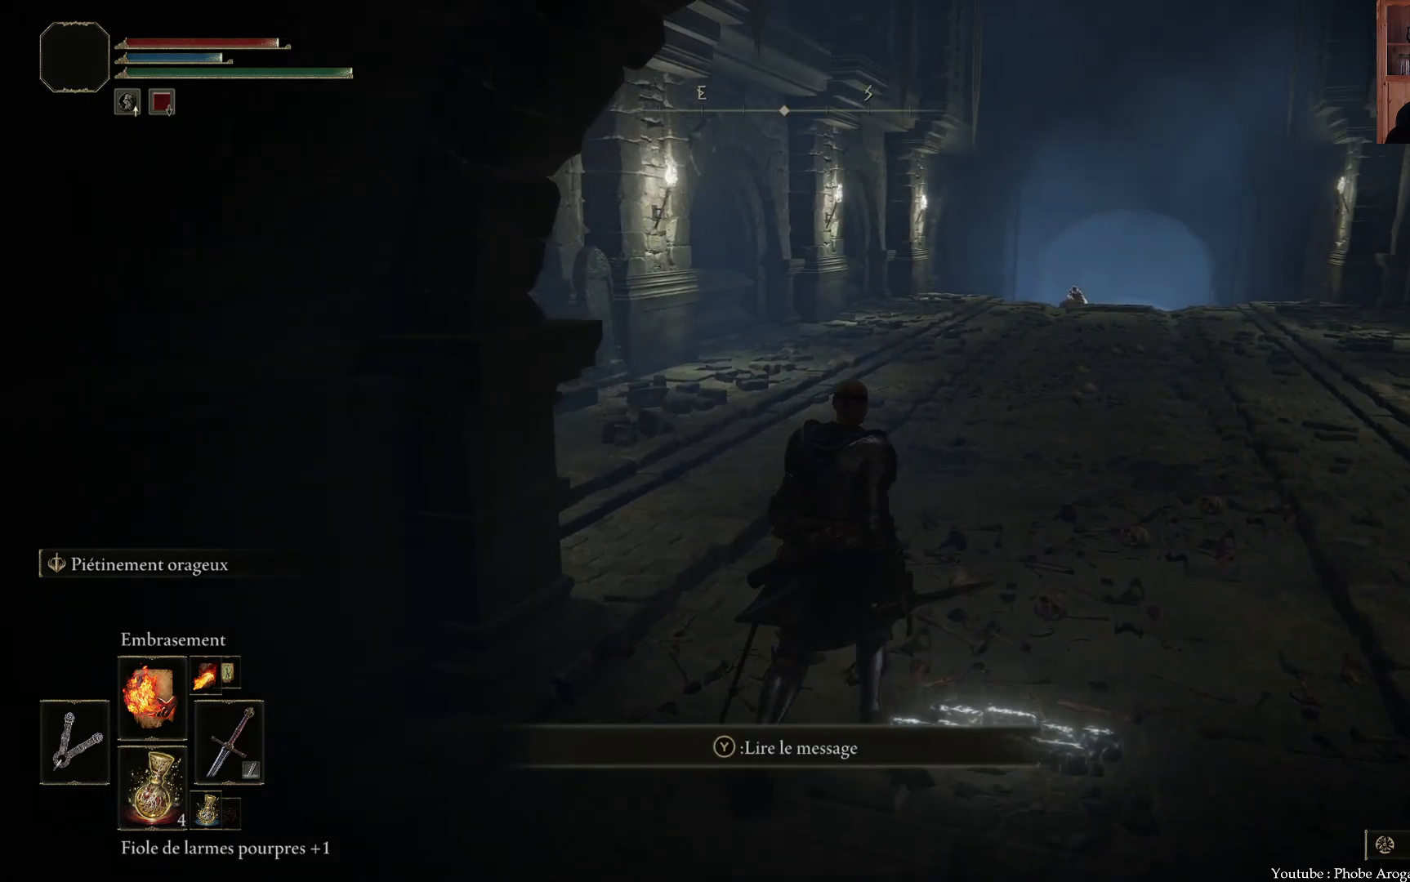
{"buttons": [], "left_stick": "up-right", "right_stick": "left", "events": [[333, "right_stick", "left"]]}
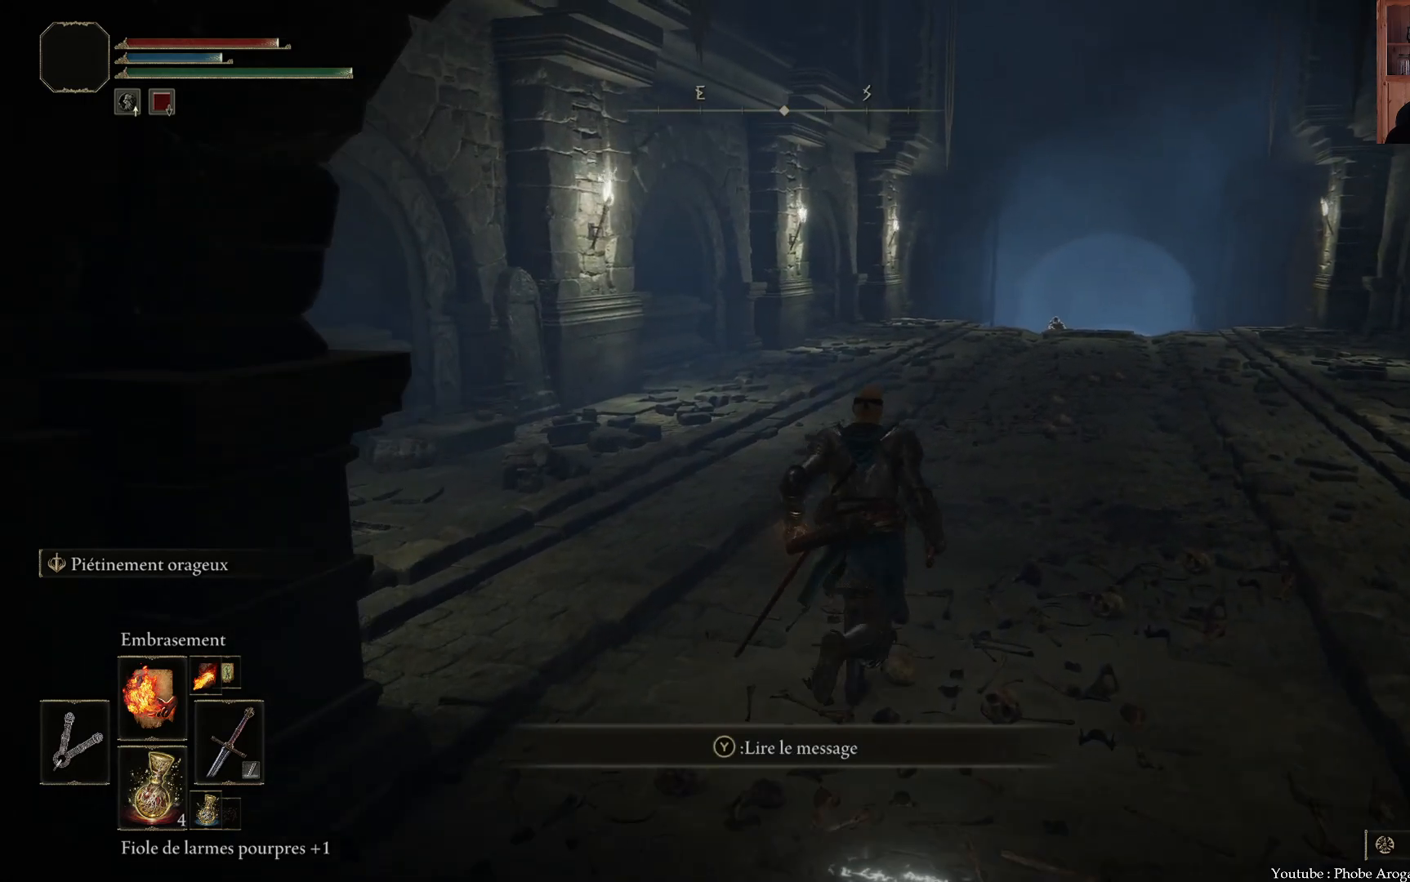
{"buttons": [], "left_stick": "up-right", "right_stick": "center", "events": [[300, "right_stick", "up-left"], [417, "right_stick", "center"]]}
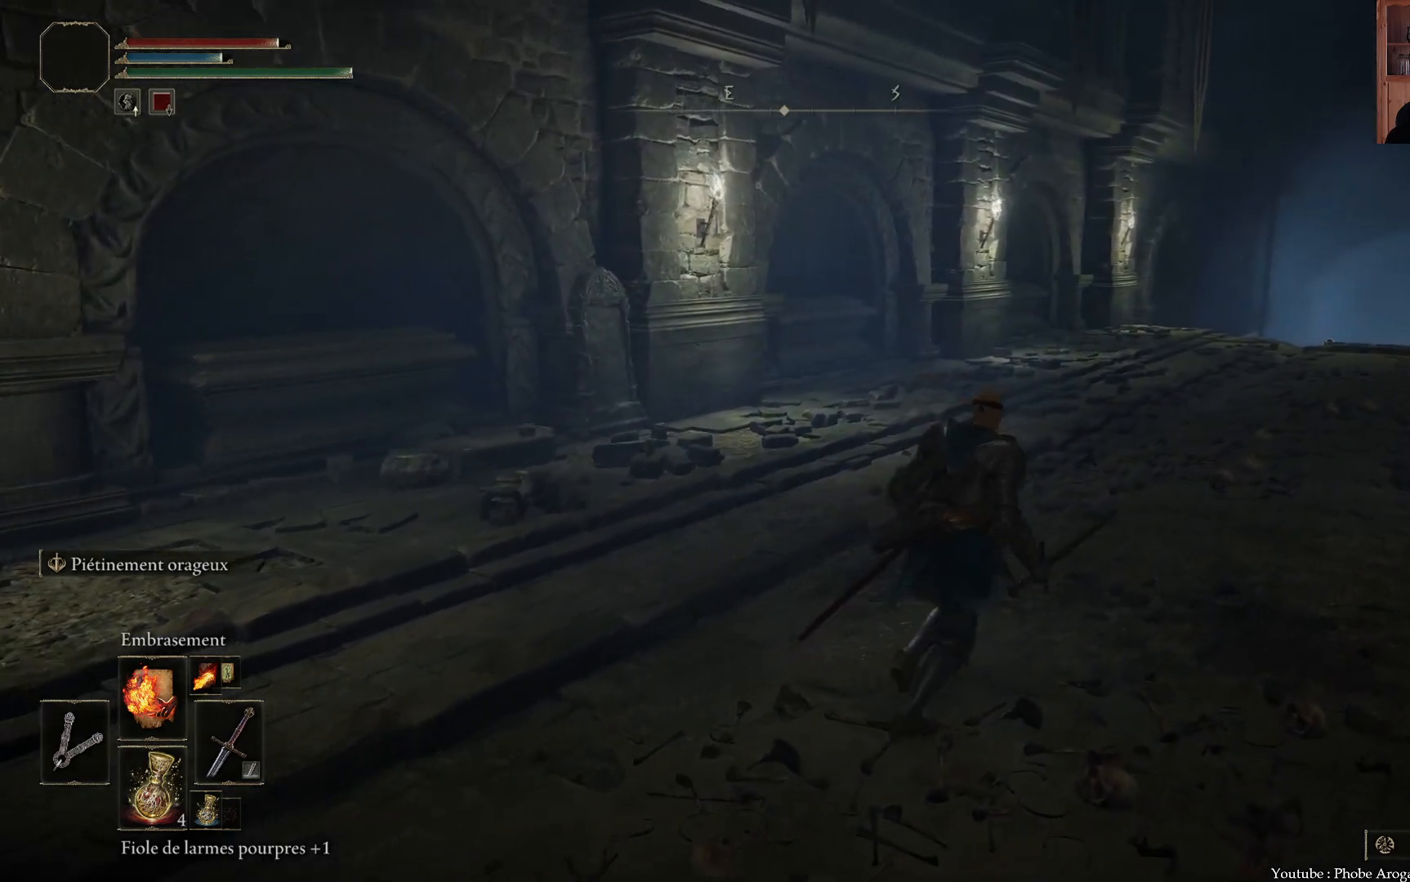
{"buttons": [], "left_stick": "up", "right_stick": "up-right", "events": [[217, "right_stick", "right"], [283, "left_stick", "up"], [367, "right_stick", "up-right"]]}
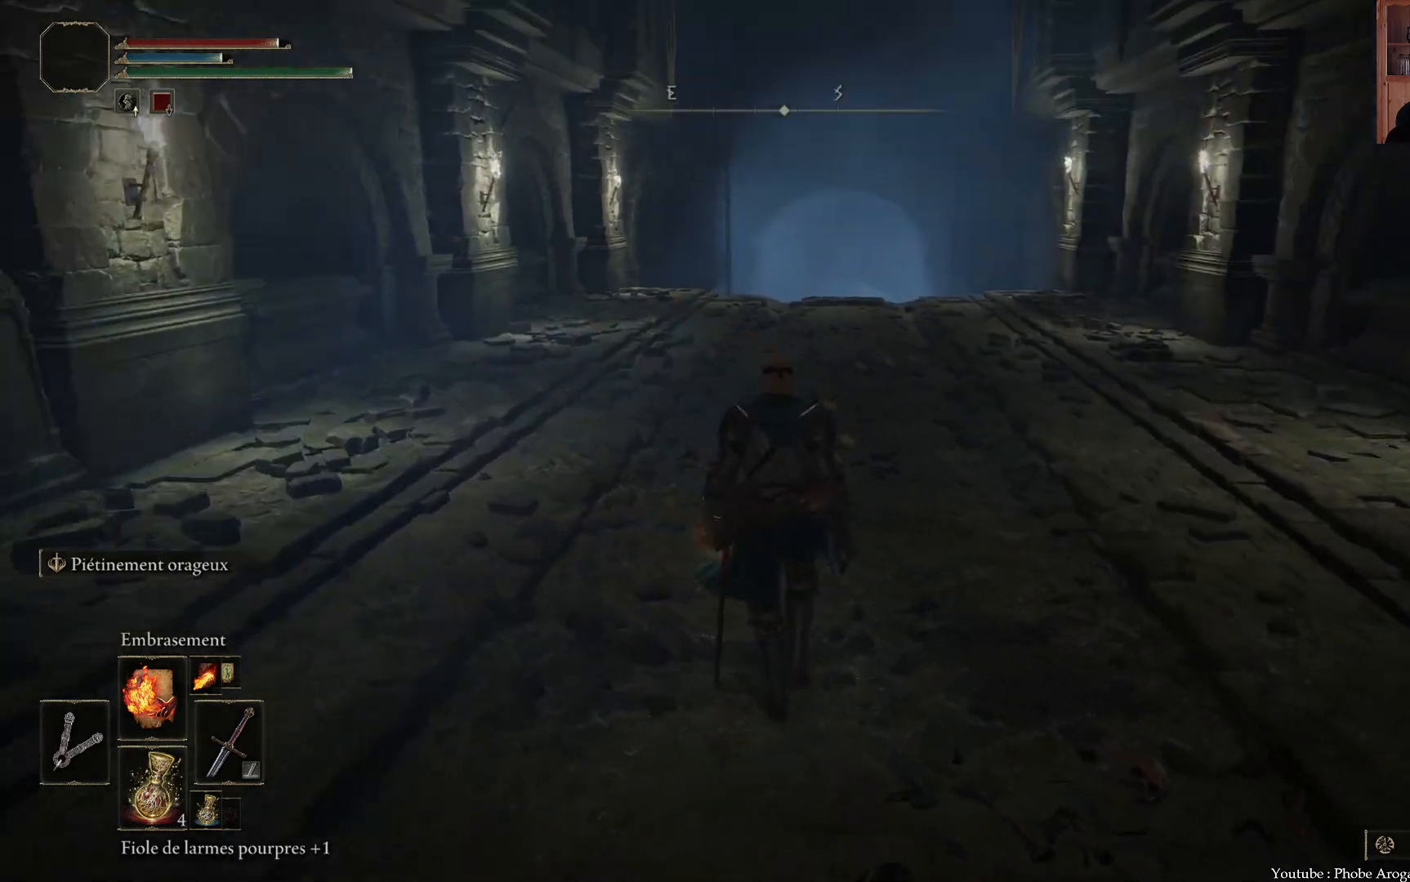
{"buttons": [], "left_stick": "up-left", "right_stick": "center", "events": [[183, "right_stick", "center"], [450, "left_stick", "up-left"]]}
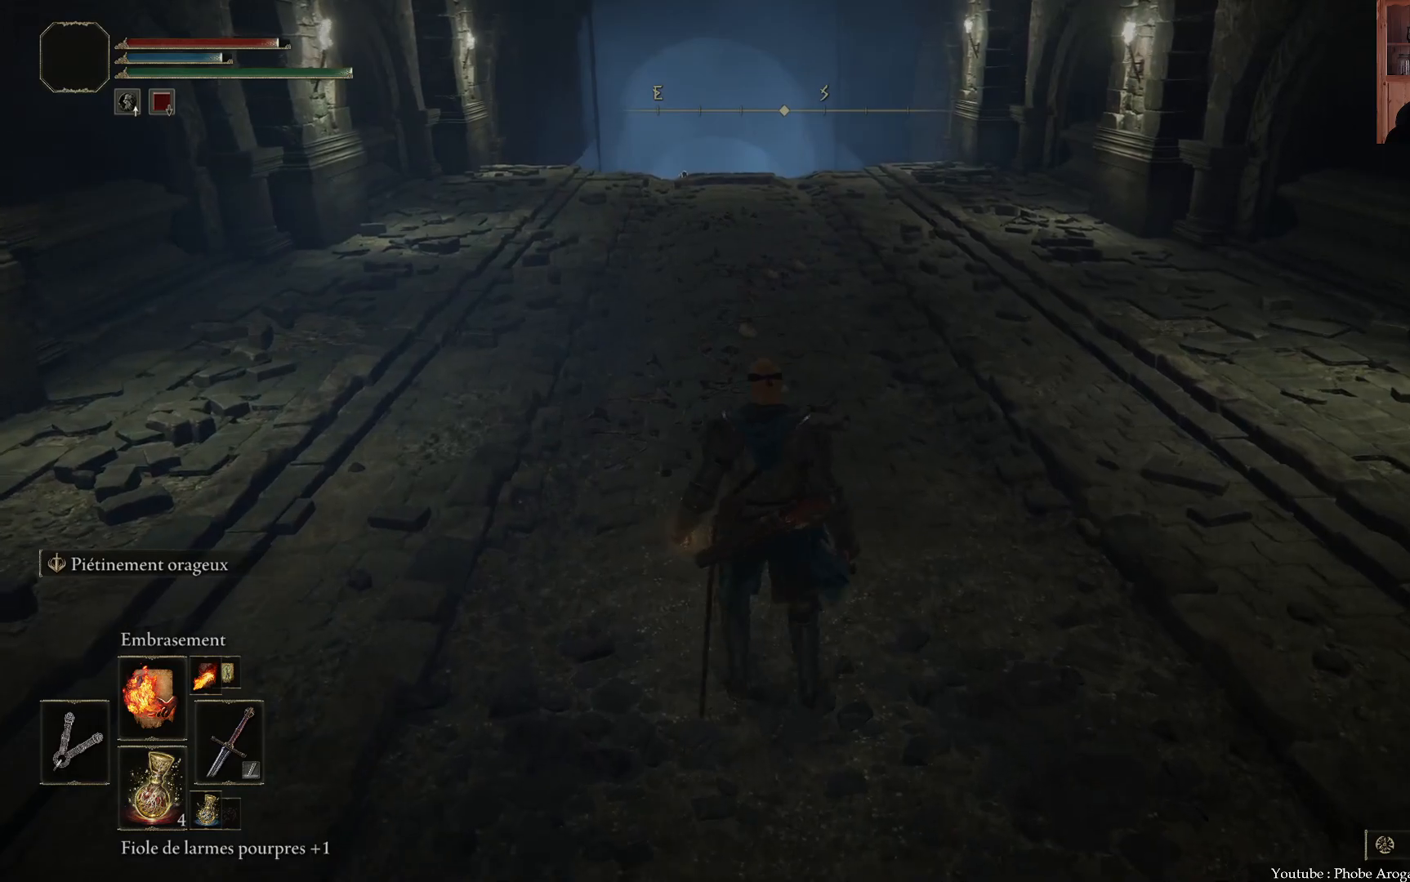
{"buttons": [], "left_stick": "up-left", "right_stick": "center", "events": [[50, "right_stick", "right"], [333, "right_stick", "center"]]}
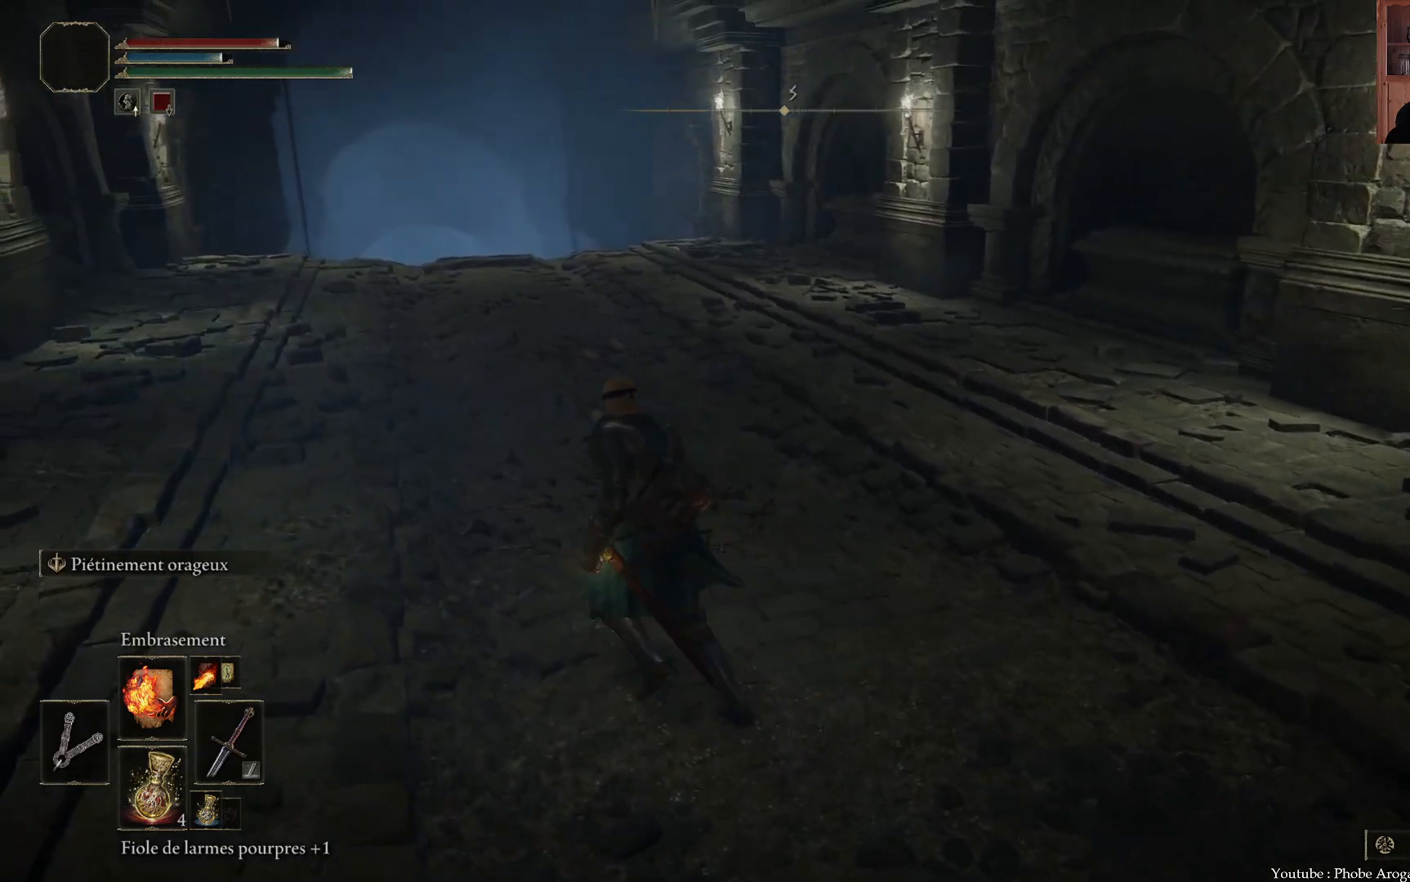
{"buttons": [], "left_stick": "up-left", "right_stick": "right", "events": [[433, "right_stick", "right"]]}
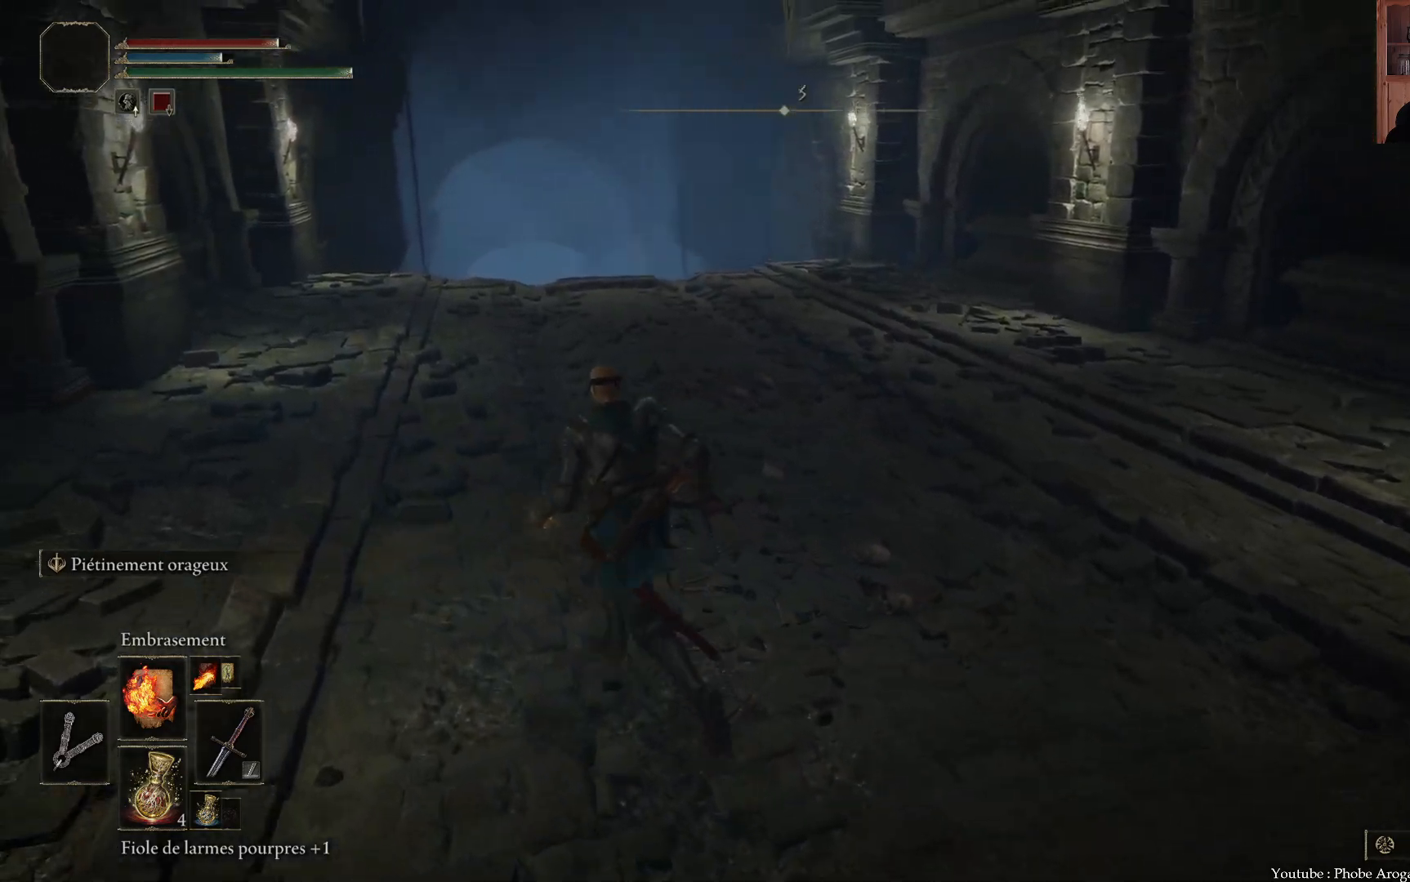
{"buttons": [], "left_stick": "up-left", "right_stick": "center", "events": [[150, "right_stick", "up-right"], [433, "right_stick", "center"]]}
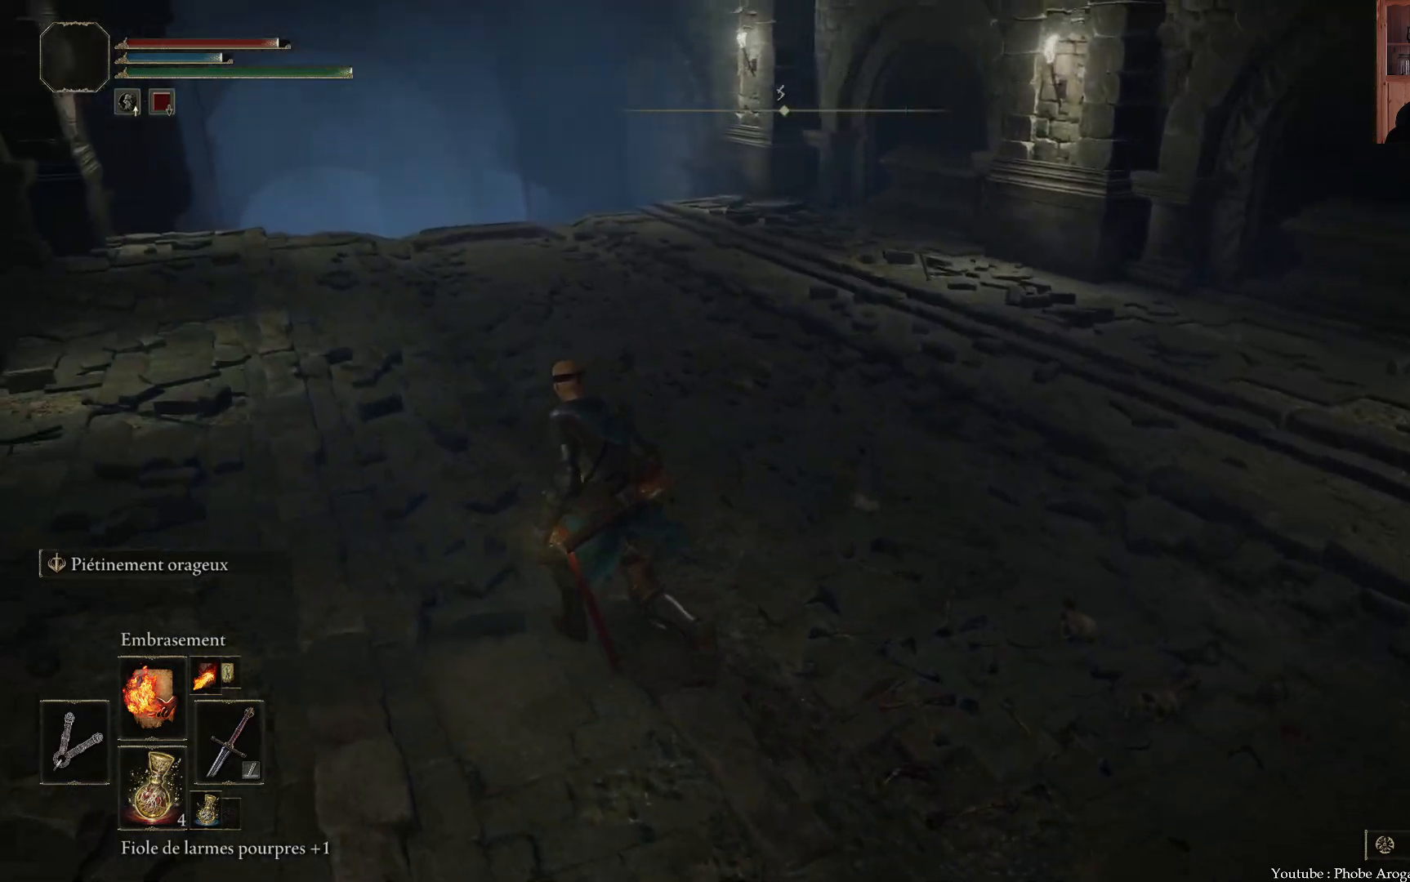
{"buttons": [], "left_stick": "up-left", "right_stick": "center", "events": []}
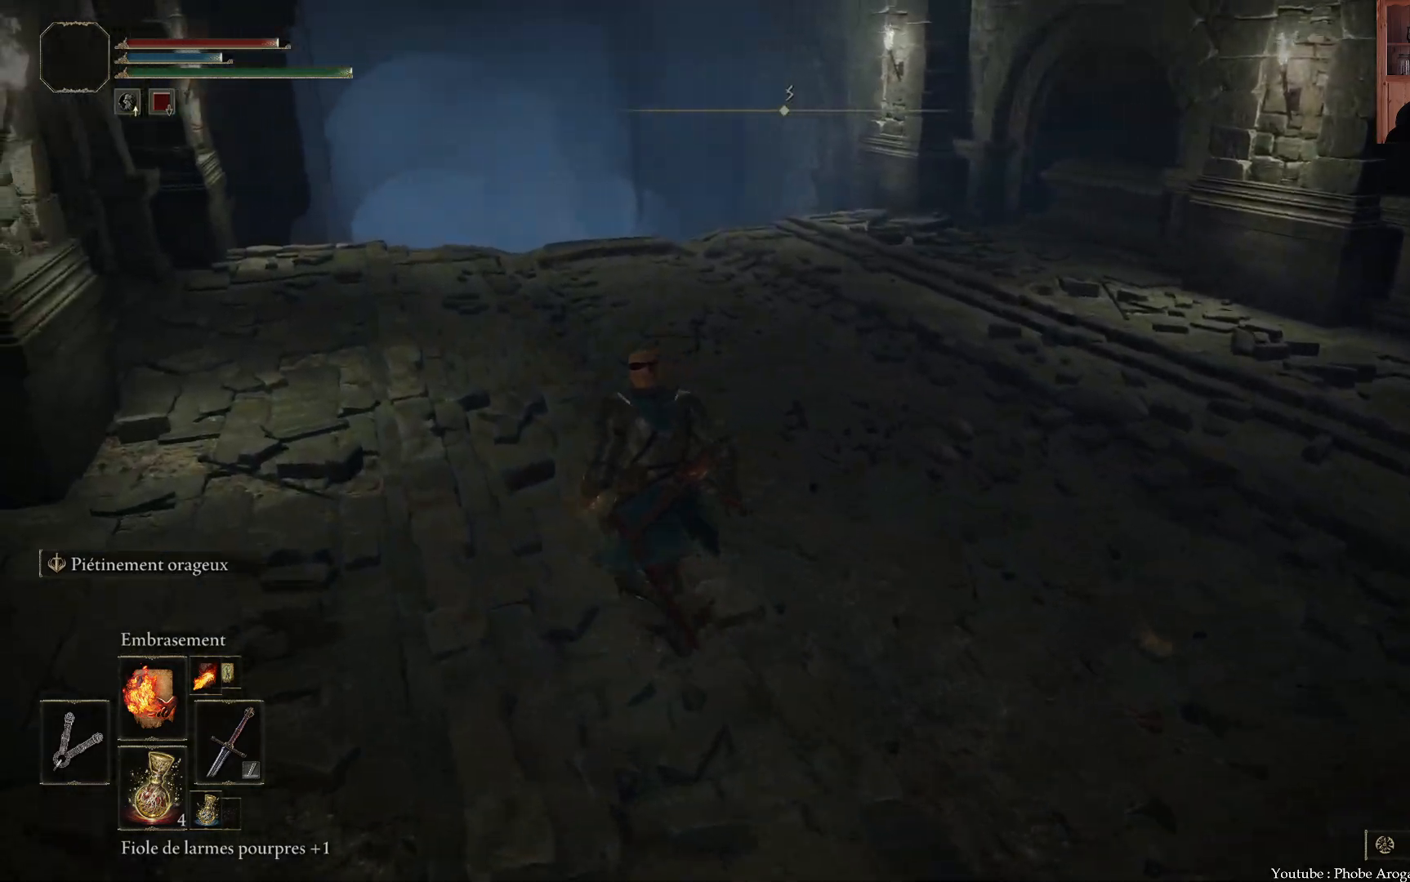
{"buttons": [], "left_stick": "up", "right_stick": "up-left", "events": [[283, "left_stick", "up"], [300, "right_stick", "up-left"]]}
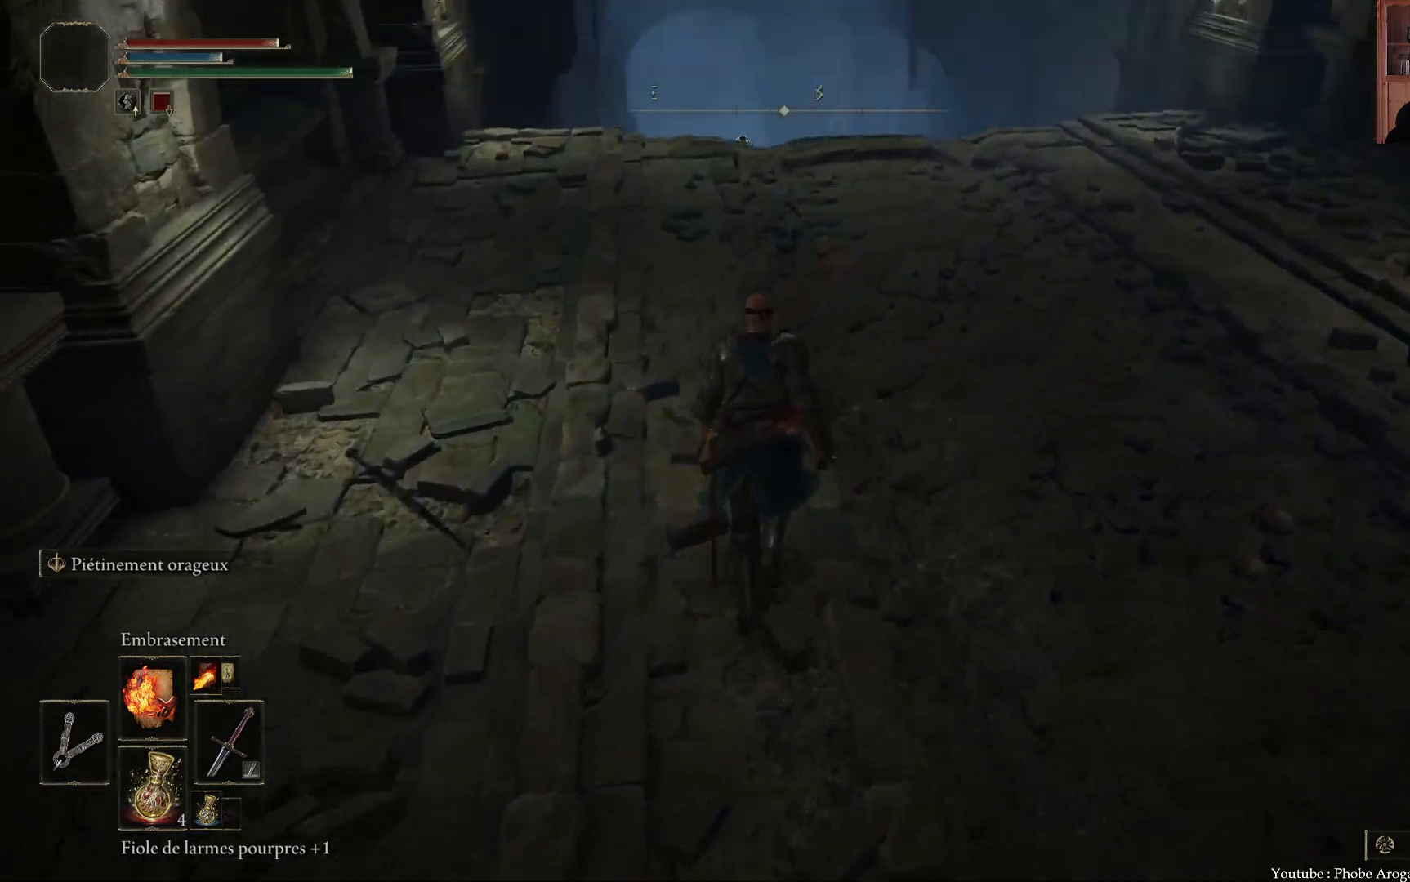
{"buttons": [], "left_stick": "up", "right_stick": "center", "events": [[150, "right_stick", "center"]]}
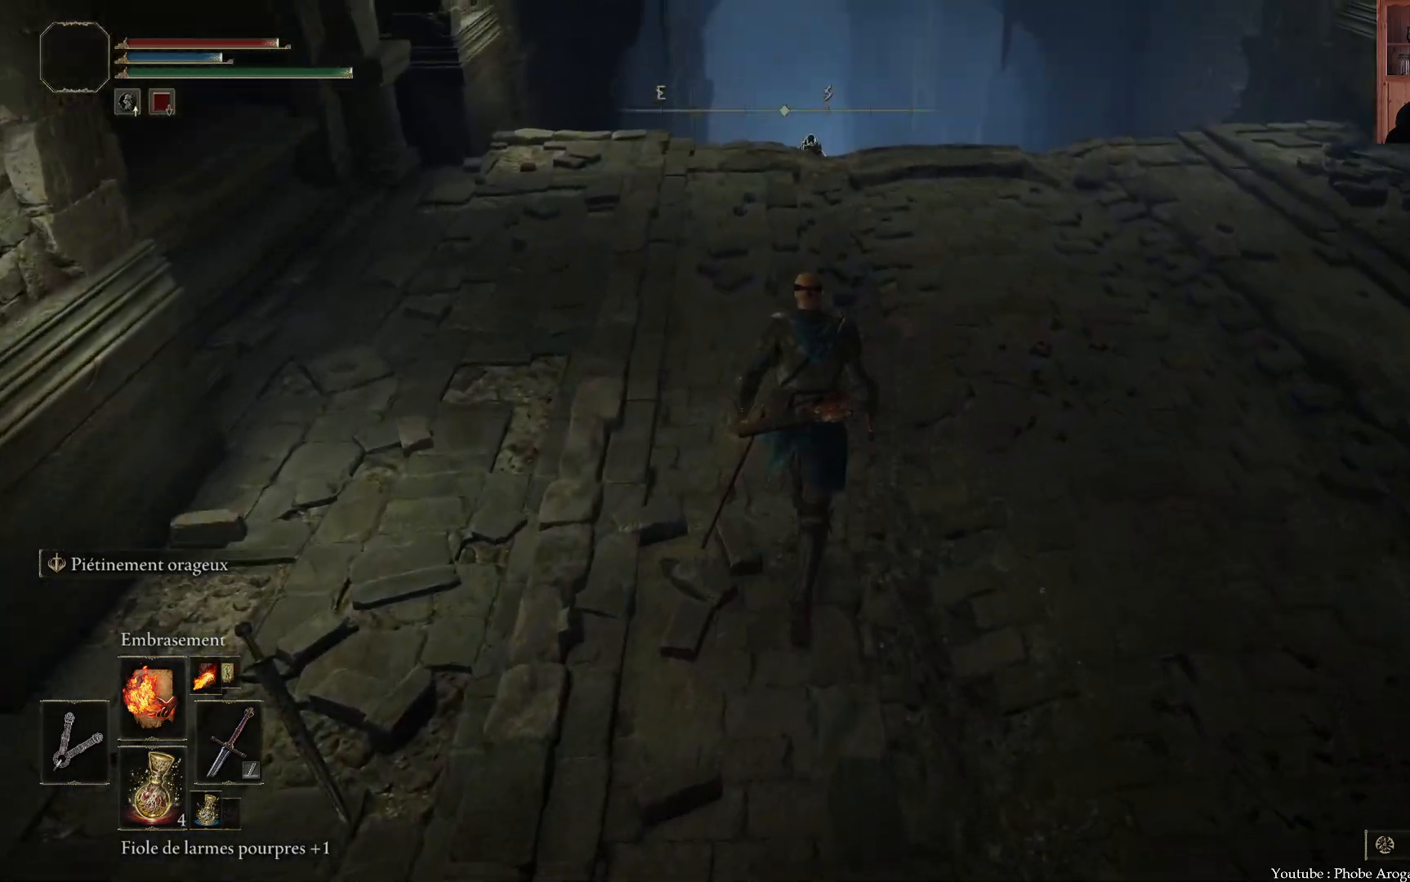
{"buttons": [], "left_stick": "up-right", "right_stick": "center", "events": [[83, "left_stick", "up-right"]]}
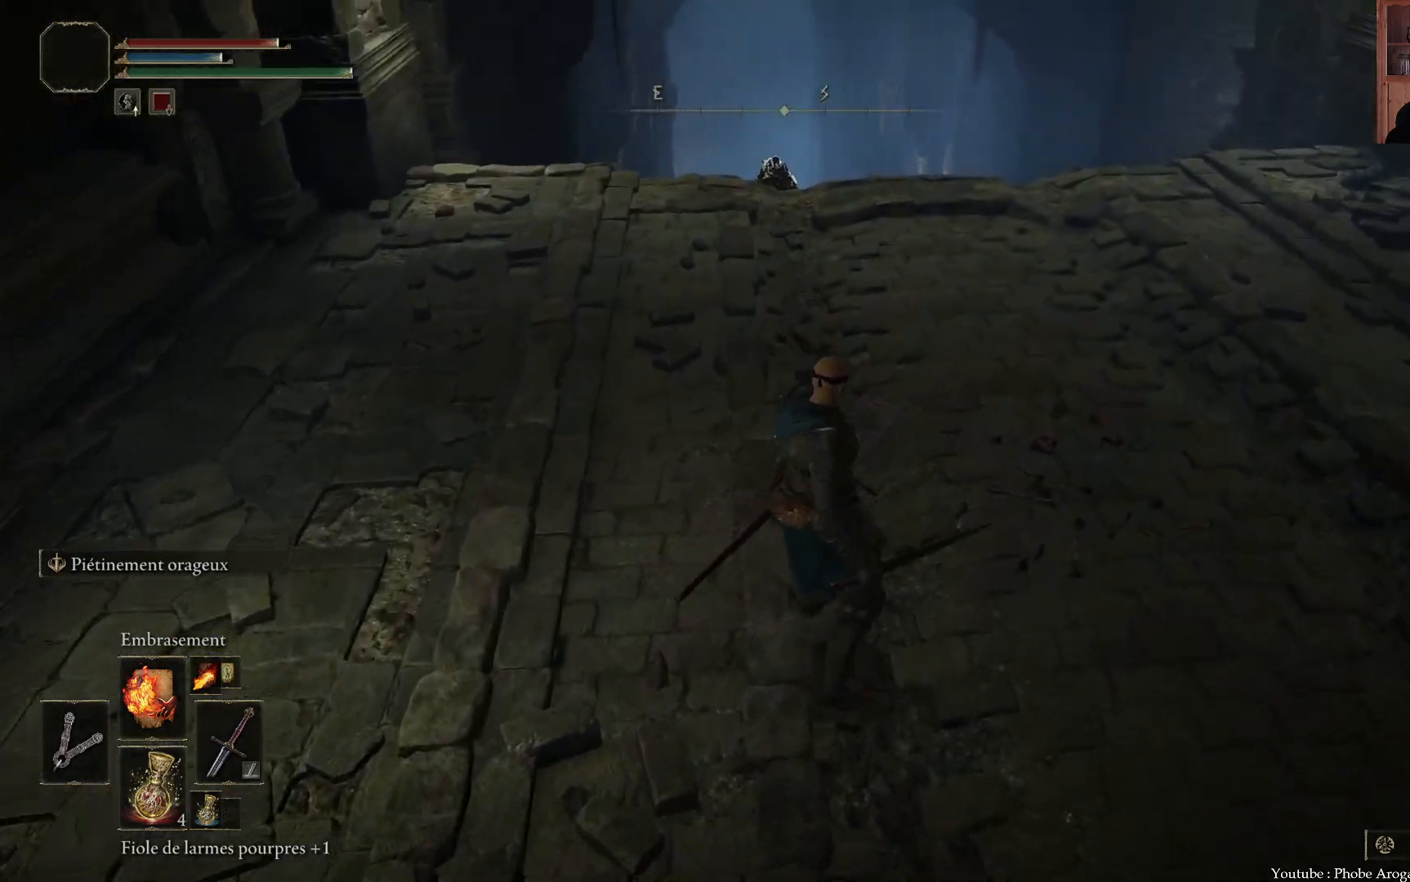
{"buttons": [], "left_stick": "up-right", "right_stick": "center", "events": [[267, "right_stick", "up-left"], [450, "right_stick", "center"]]}
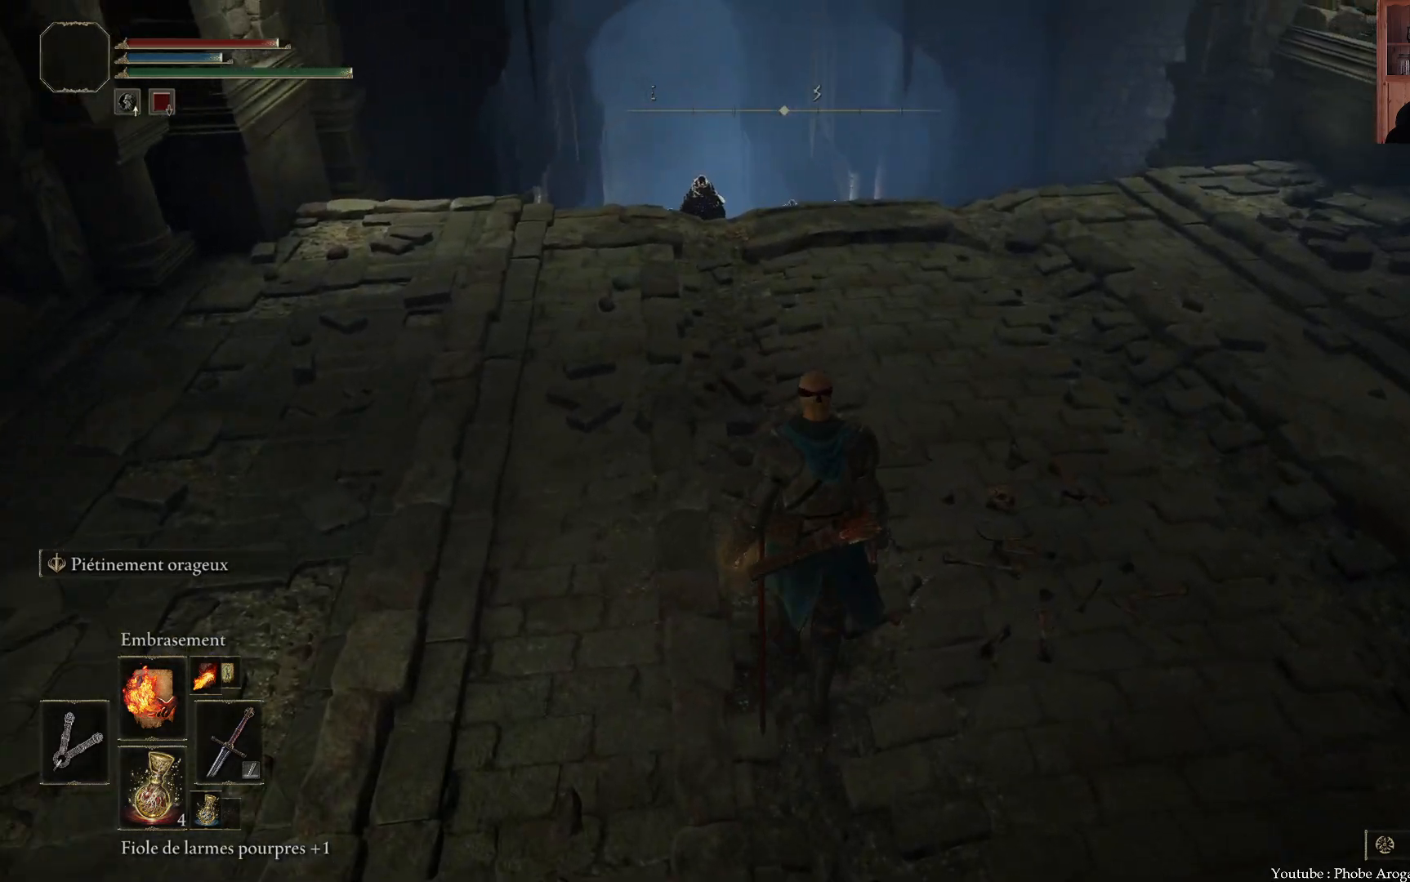
{"buttons": [], "left_stick": "up", "right_stick": "up-left", "events": [[17, "left_stick", "center"], [200, "right_stick", "up-left"], [217, "left_stick", "up"]]}
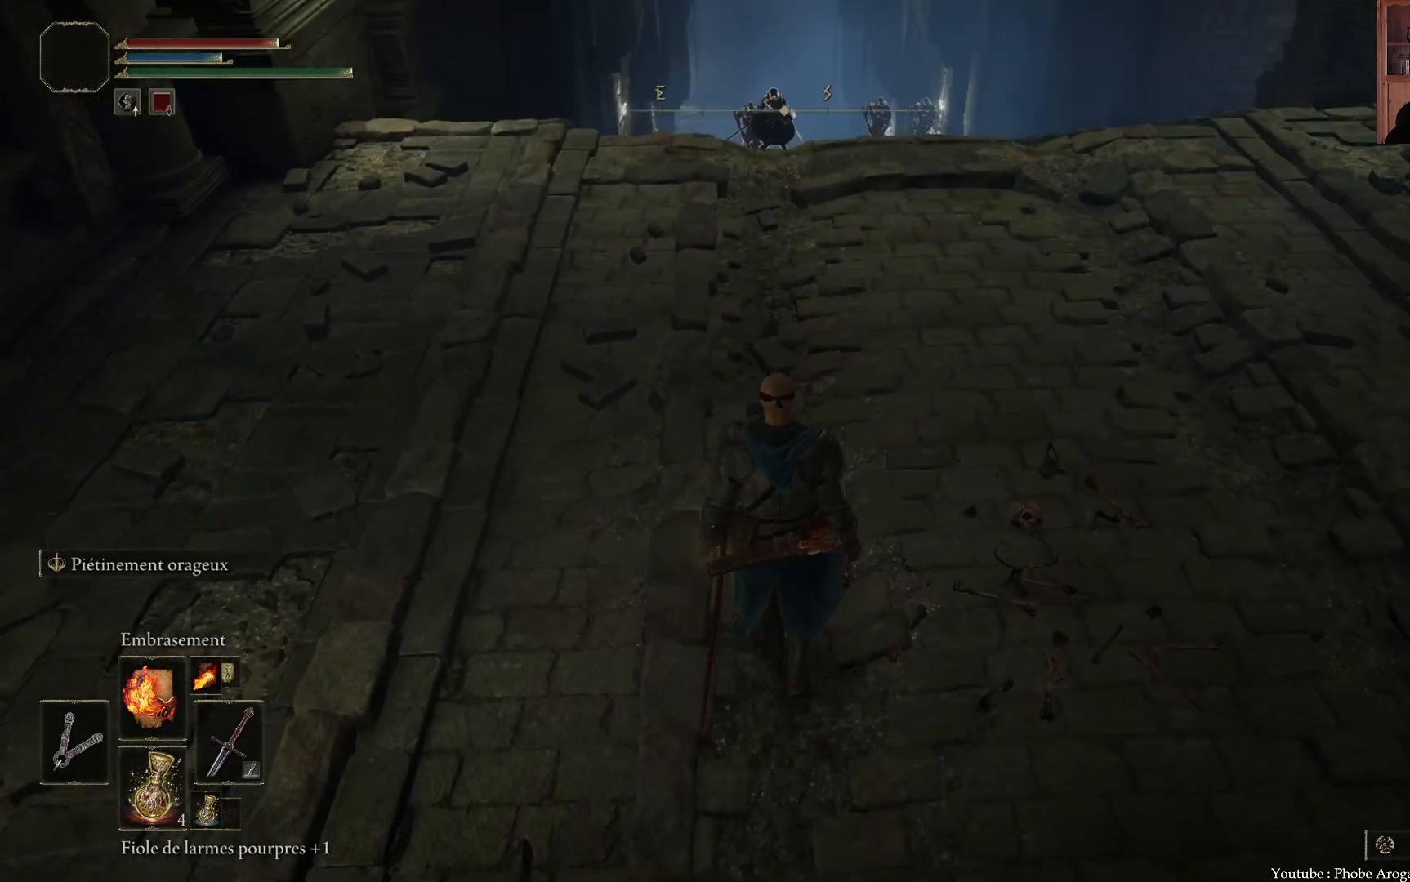
{"buttons": [], "left_stick": "down", "right_stick": "center", "events": [[17, "right_stick", "center"], [133, "left_stick", "down-right"], [233, "left_stick", "down"]]}
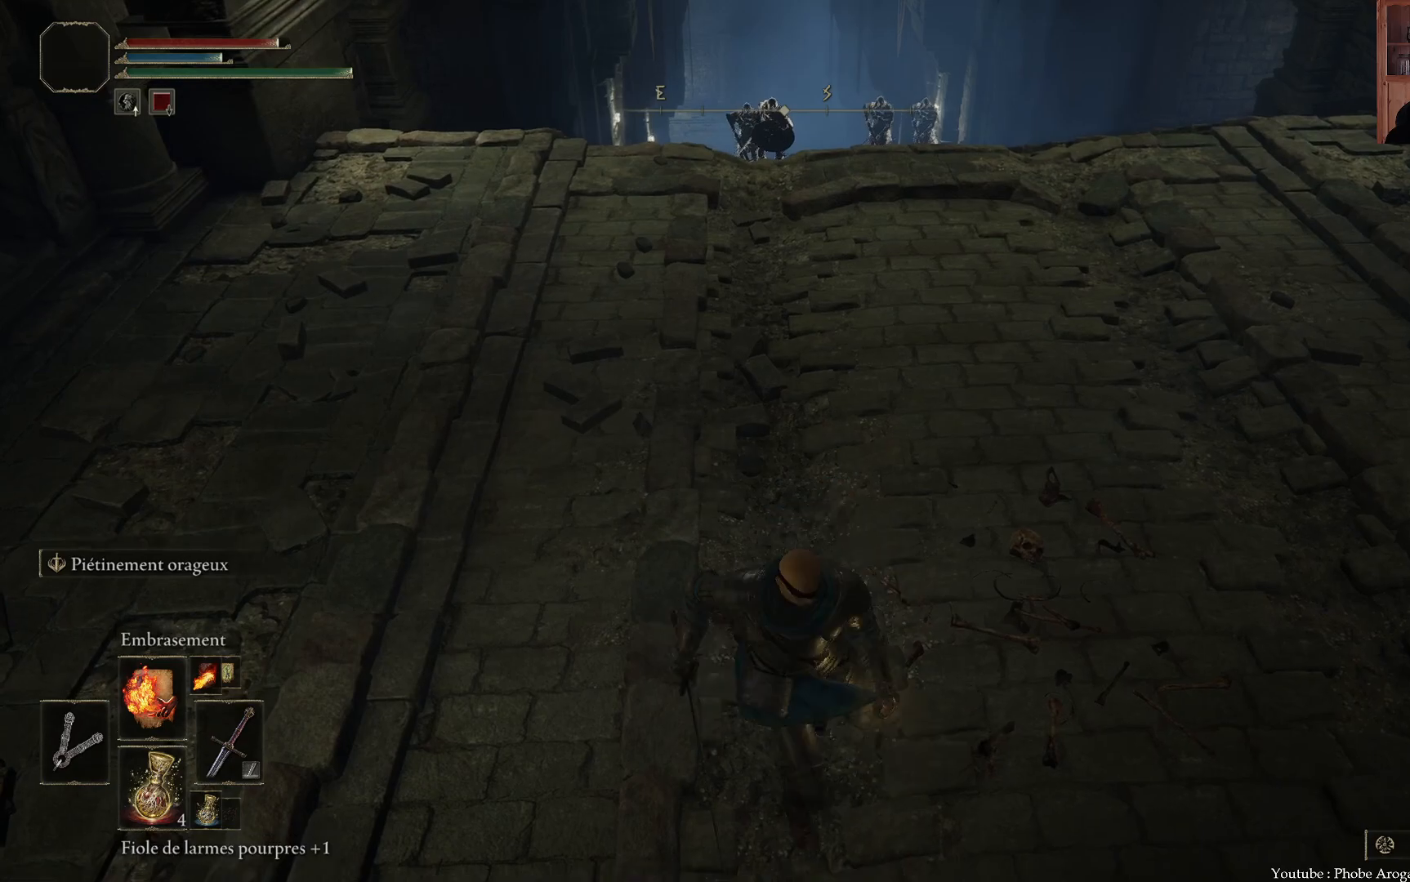
{"buttons": [], "left_stick": "down", "right_stick": "center", "events": [[283, "right_stick", "down"], [450, "right_stick", "center"]]}
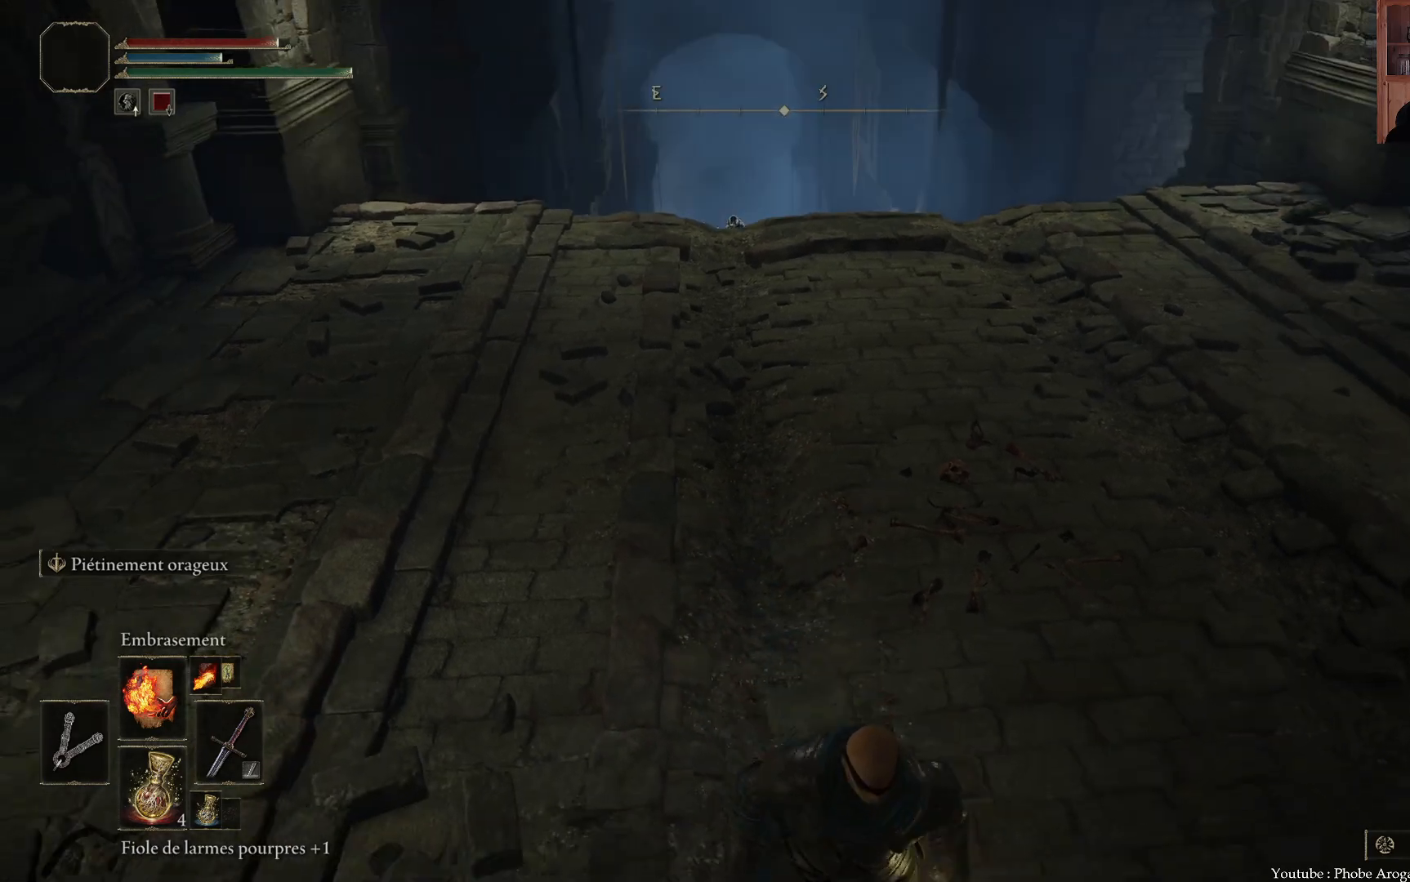
{"buttons": [], "left_stick": "down", "right_stick": "down", "events": [[417, "right_stick", "down"]]}
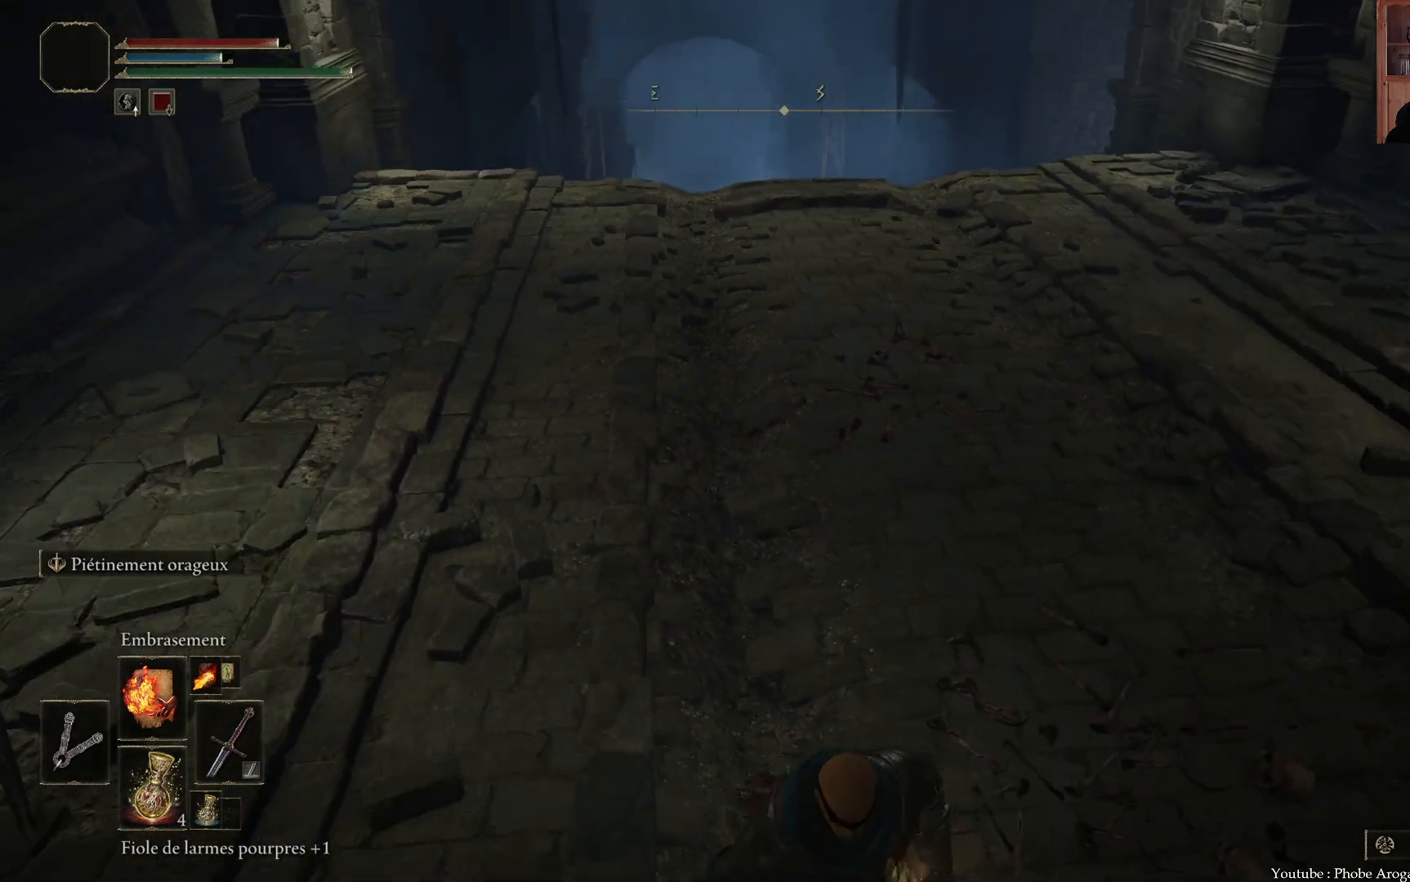
{"buttons": [], "left_stick": "center", "right_stick": "center", "events": [[100, "right_stick", "center"], [183, "left_stick", "down-right"], [500, "left_stick", "center"]]}
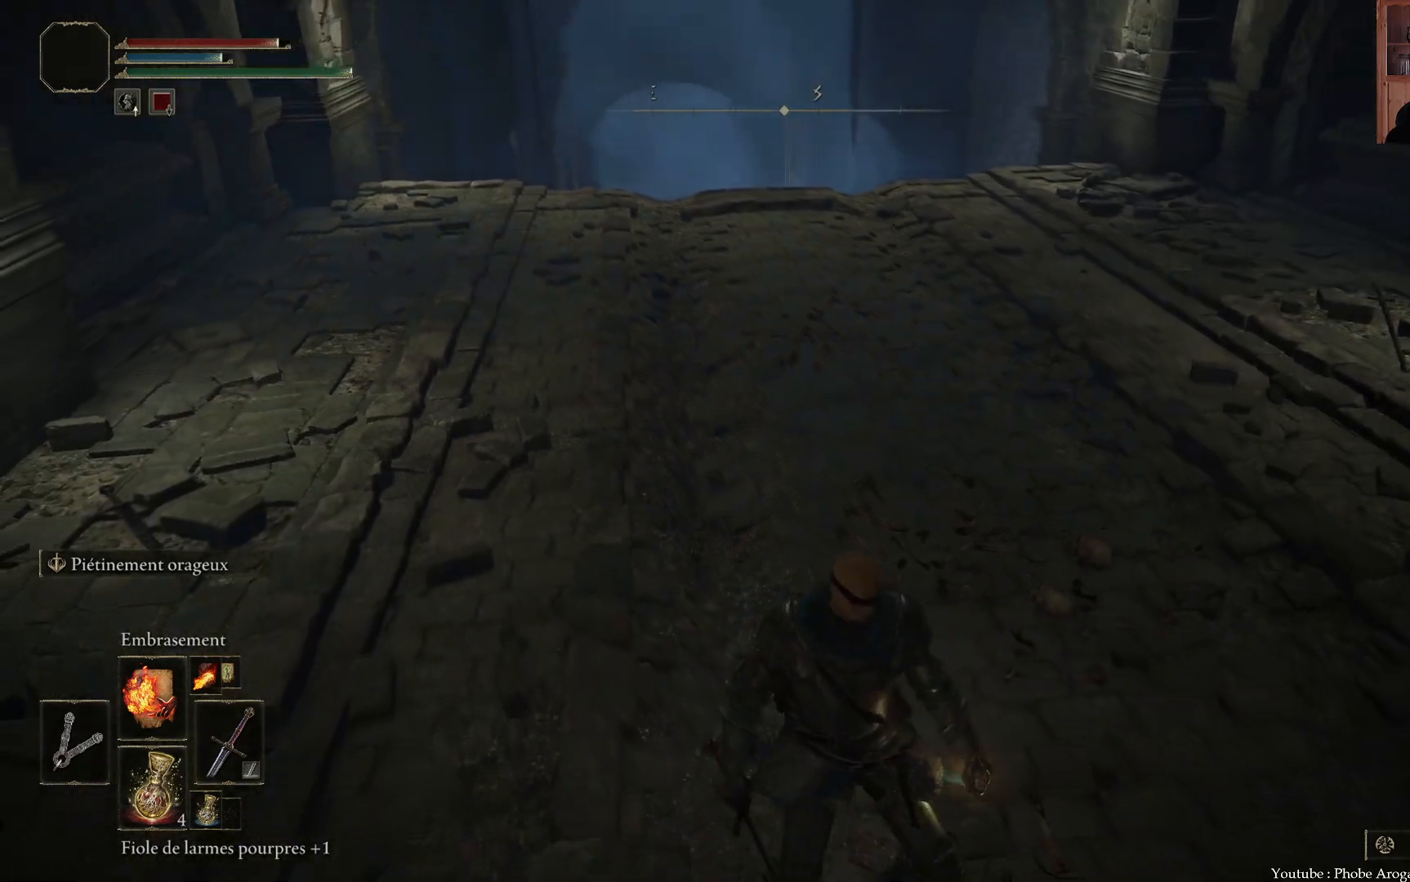
{"buttons": [], "left_stick": "down", "right_stick": "center", "events": [[450, "left_stick", "down"]]}
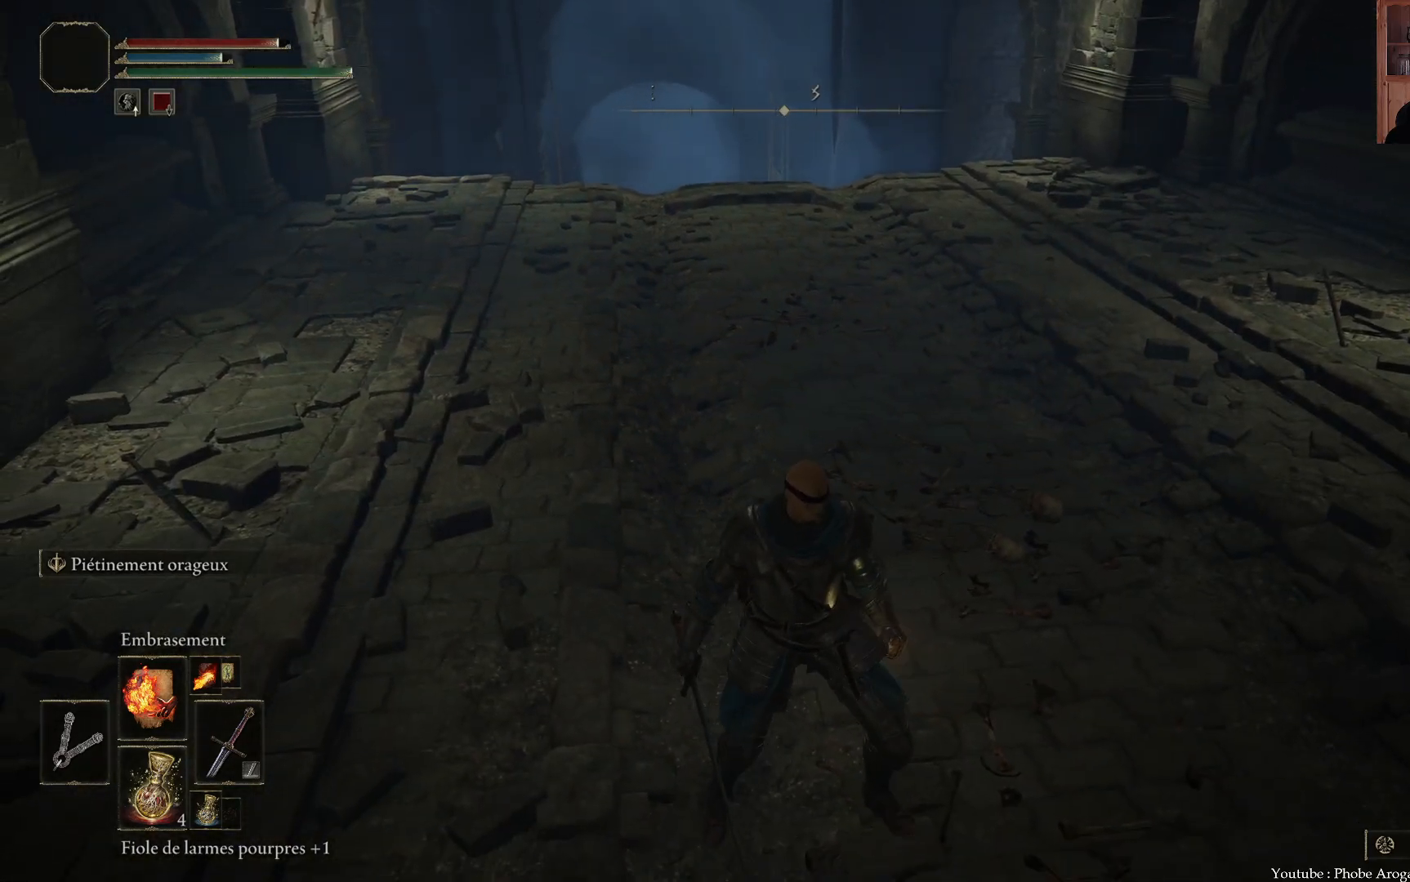
{"buttons": [], "left_stick": "down", "right_stick": "center", "events": [[100, "right_stick", "down-left"], [283, "right_stick", "center"]]}
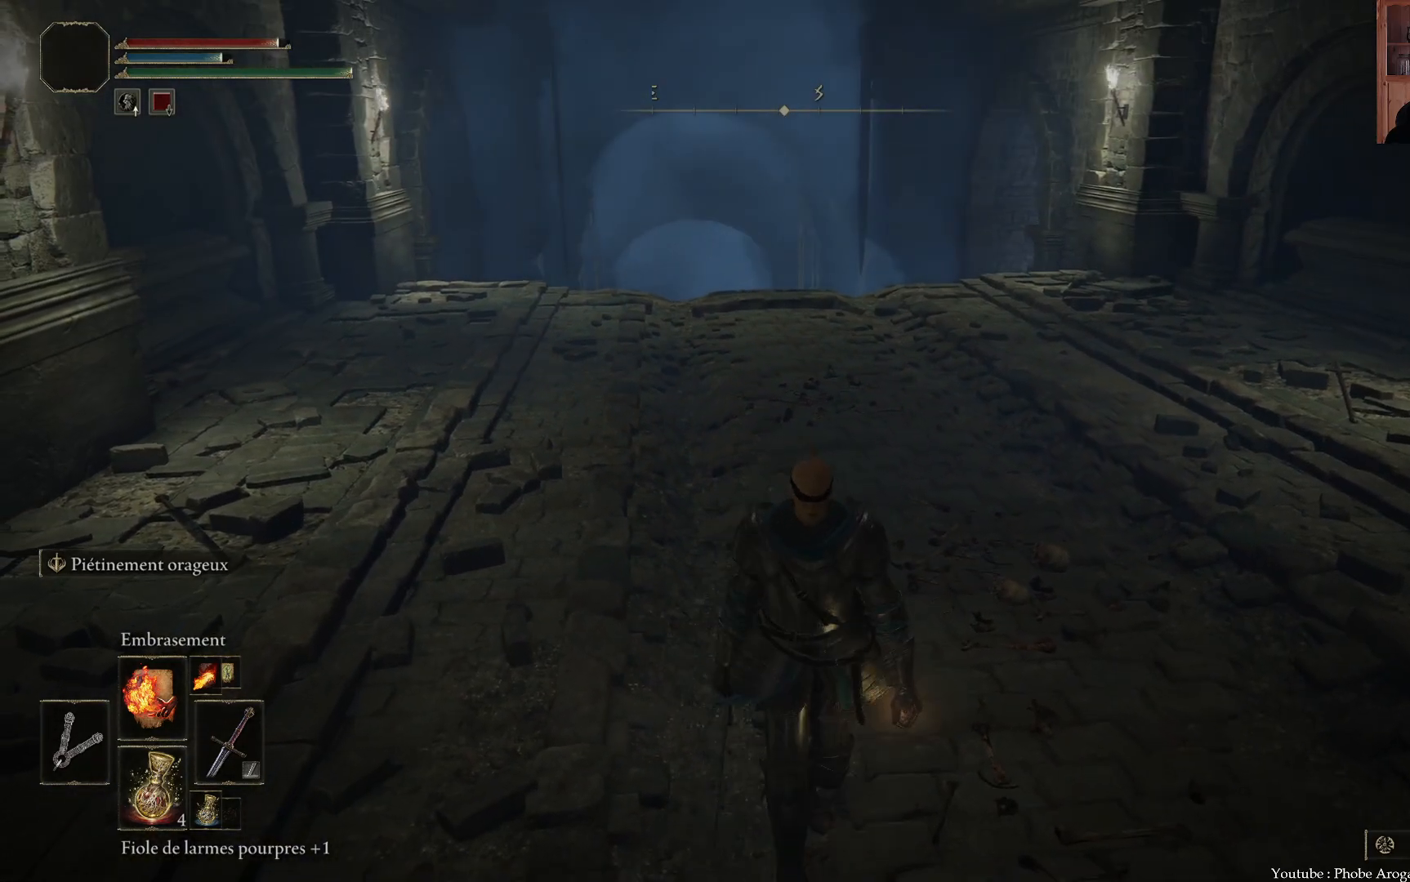
{"buttons": [], "left_stick": "down-right", "right_stick": "center", "events": [[400, "left_stick", "down-right"]]}
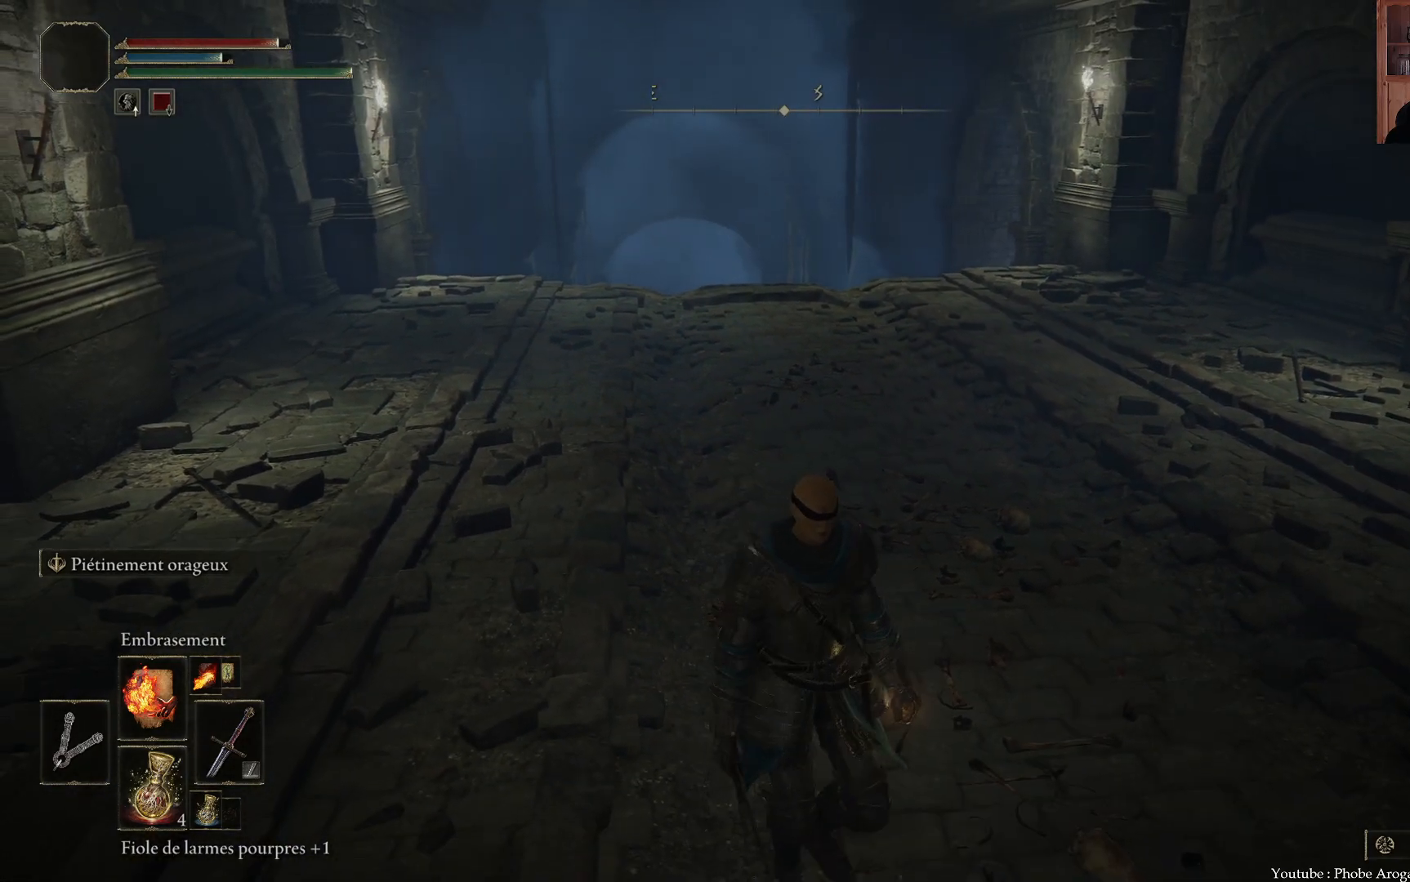
{"buttons": [], "left_stick": "down-right", "right_stick": "center", "events": []}
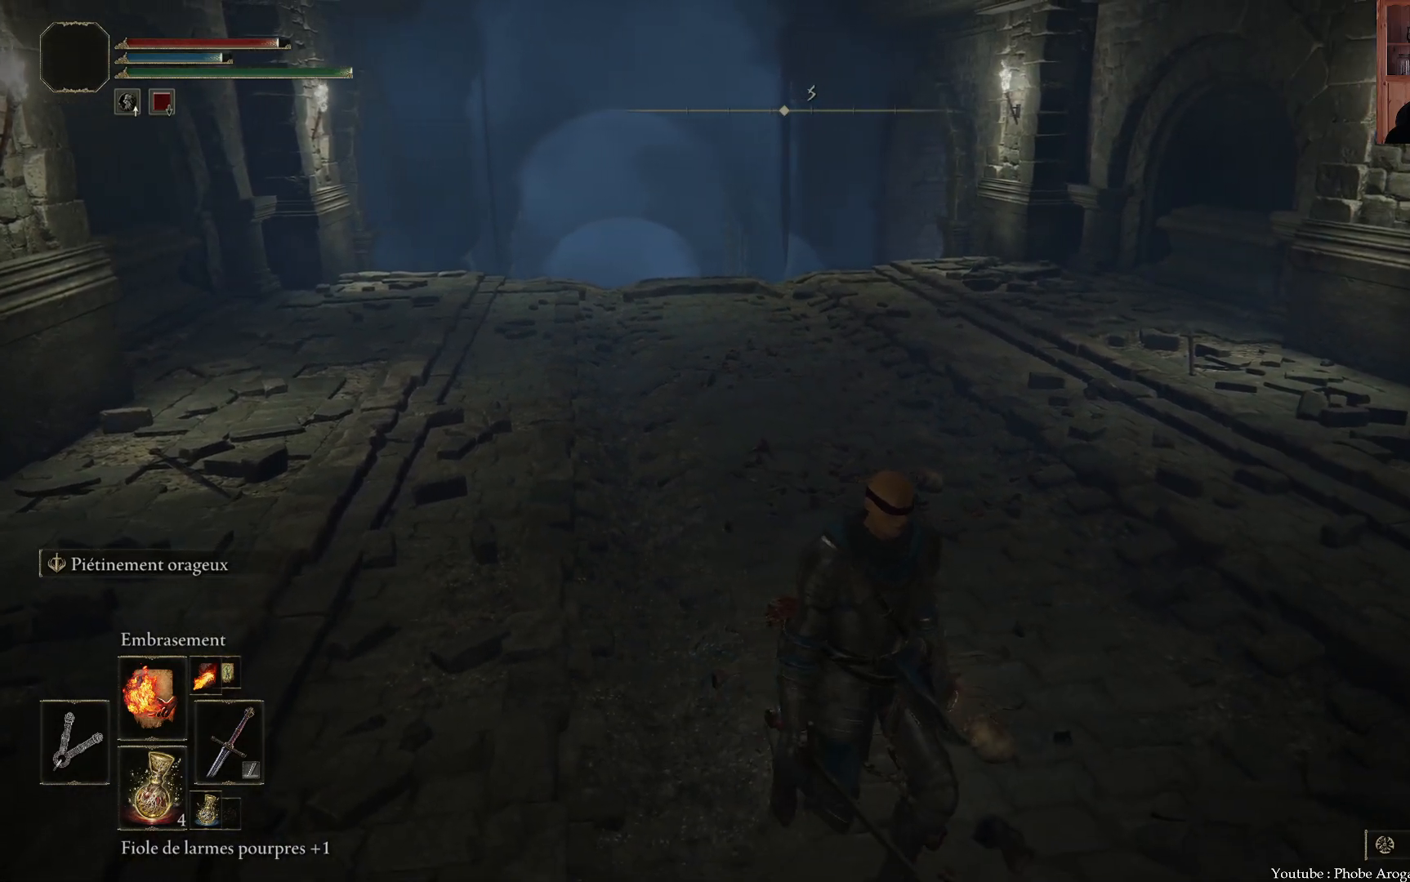
{"buttons": [], "left_stick": "center", "right_stick": "center", "events": [[50, "left_stick", "center"]]}
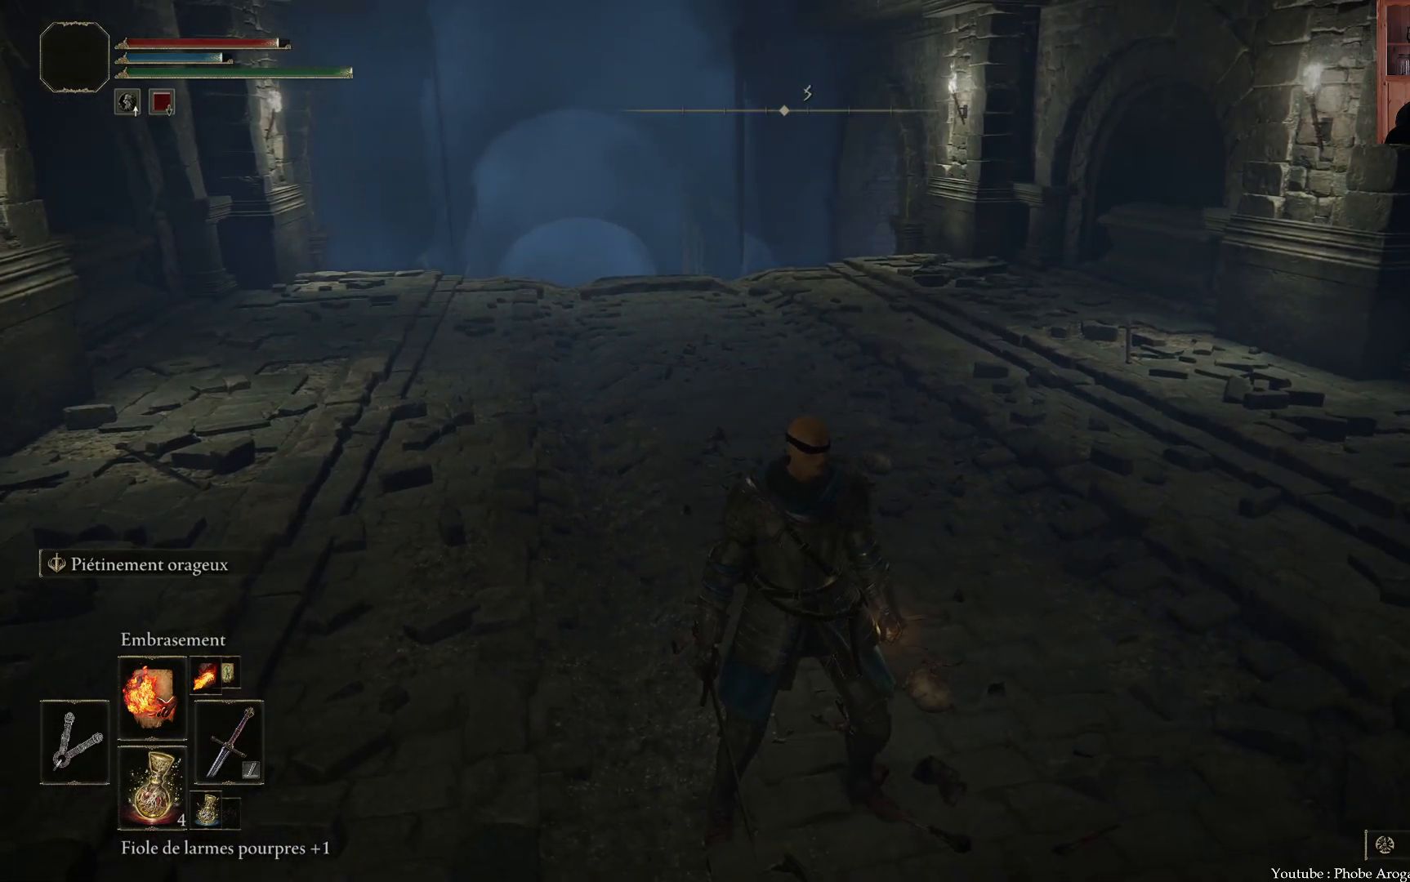
{"buttons": [], "left_stick": "down-right", "right_stick": "center", "events": [[50, "right_stick", "up"], [200, "left_stick", "down-right"], [283, "right_stick", "center"]]}
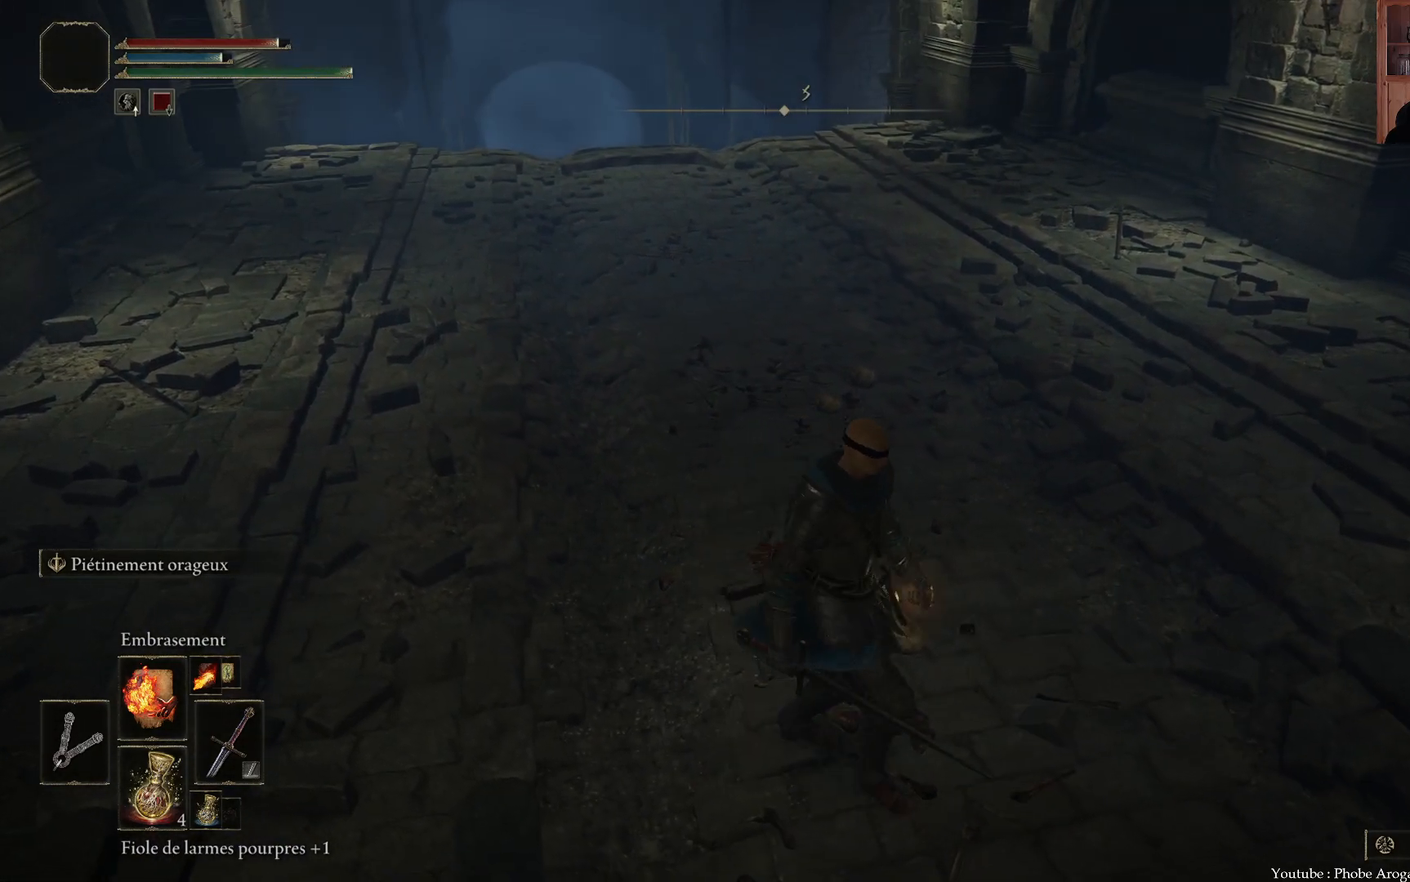
{"buttons": [], "left_stick": "center", "right_stick": "center", "events": [[117, "right_stick", "down-left"], [317, "right_stick", "center"], [383, "left_stick", "center"]]}
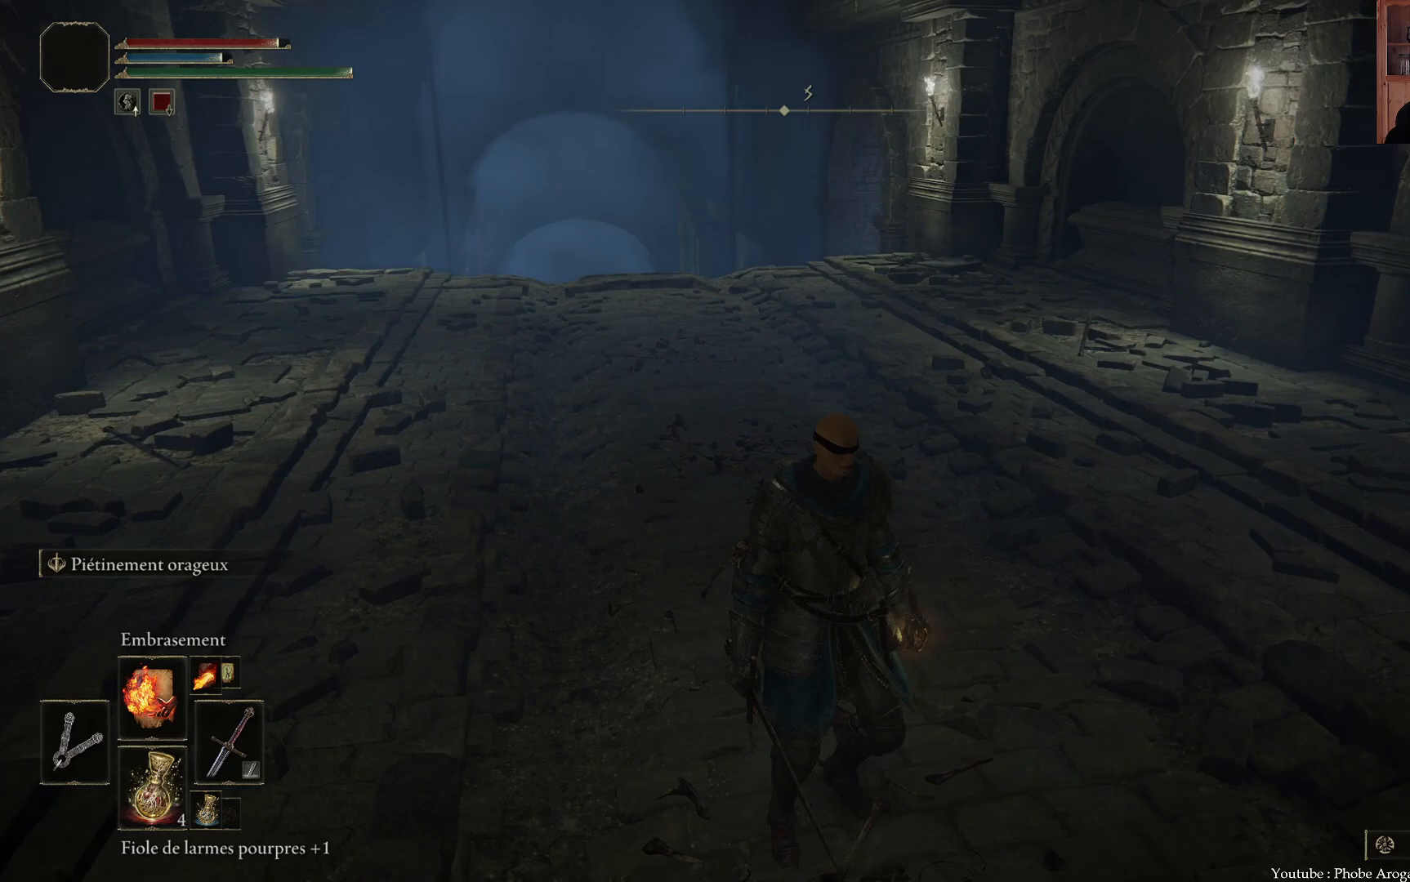
{"buttons": [], "left_stick": "down-right", "right_stick": "right", "events": [[167, "left_stick", "down"], [283, "right_stick", "right"], [450, "left_stick", "down-right"]]}